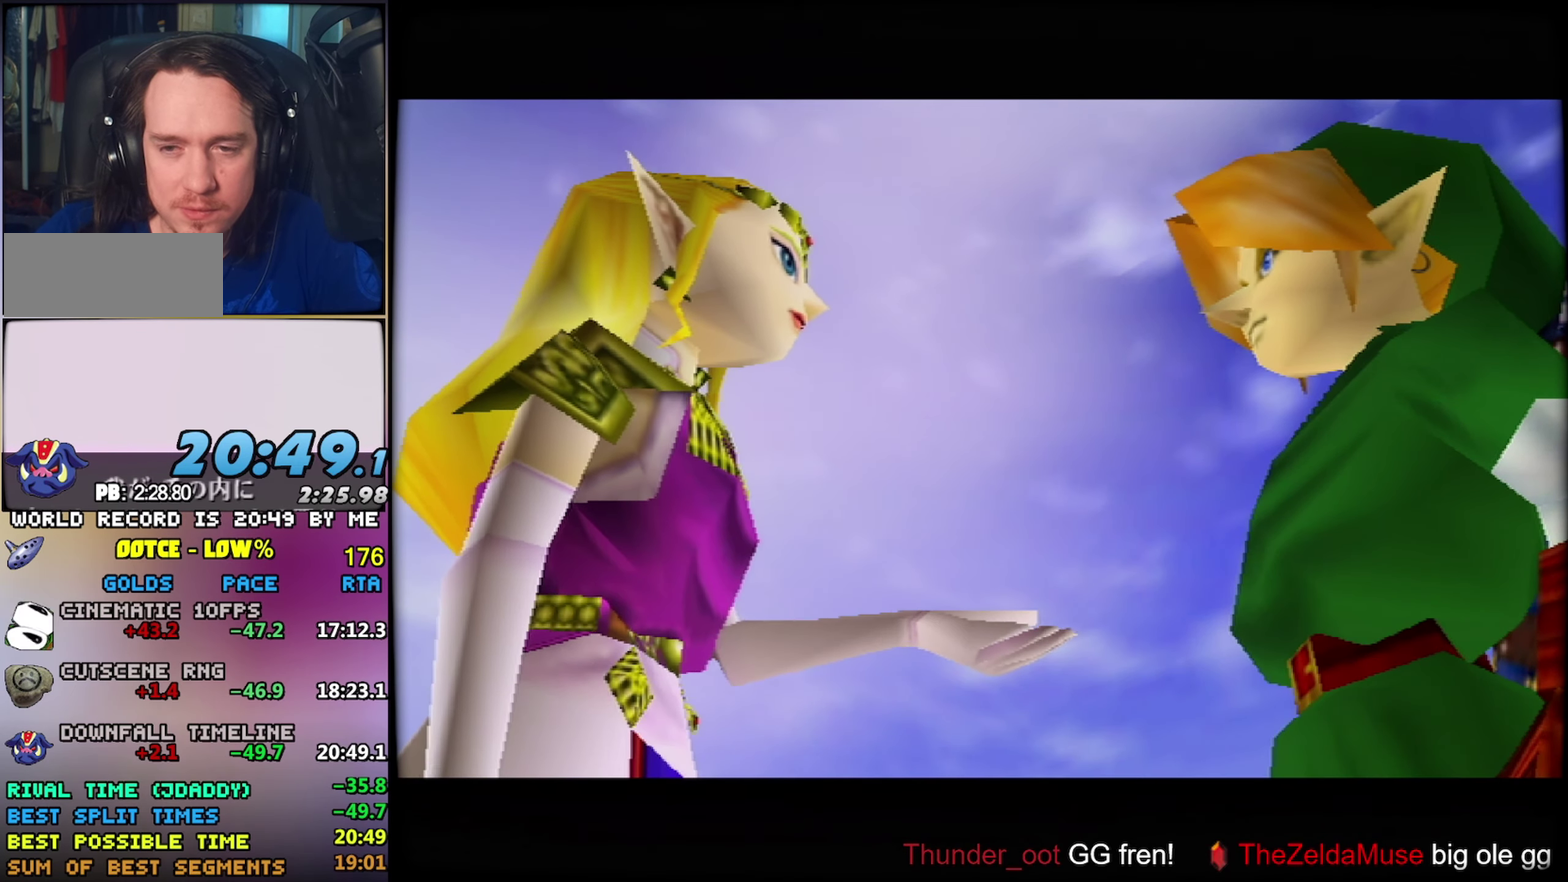
Gameplay with a controller (Nintendo layout); each line is a JSON object with the inputs held at the frame after it. "events" lists button and stick changes between this image and that frame as [ms after this image, input, new state], when the widget could be followed in between. Not read: L3 R3.
{"buttons": ["B"], "left_stick": "center", "events": [[33, "B", "up"], [83, "A", "up"], [166, "A", "down"], [166, "B", "down"], [233, "A", "up"], [233, "B", "up"], [316, "A", "down"], [316, "B", "down"], [433, "A", "up"], [433, "B", "up"], [500, "B", "down"]]}
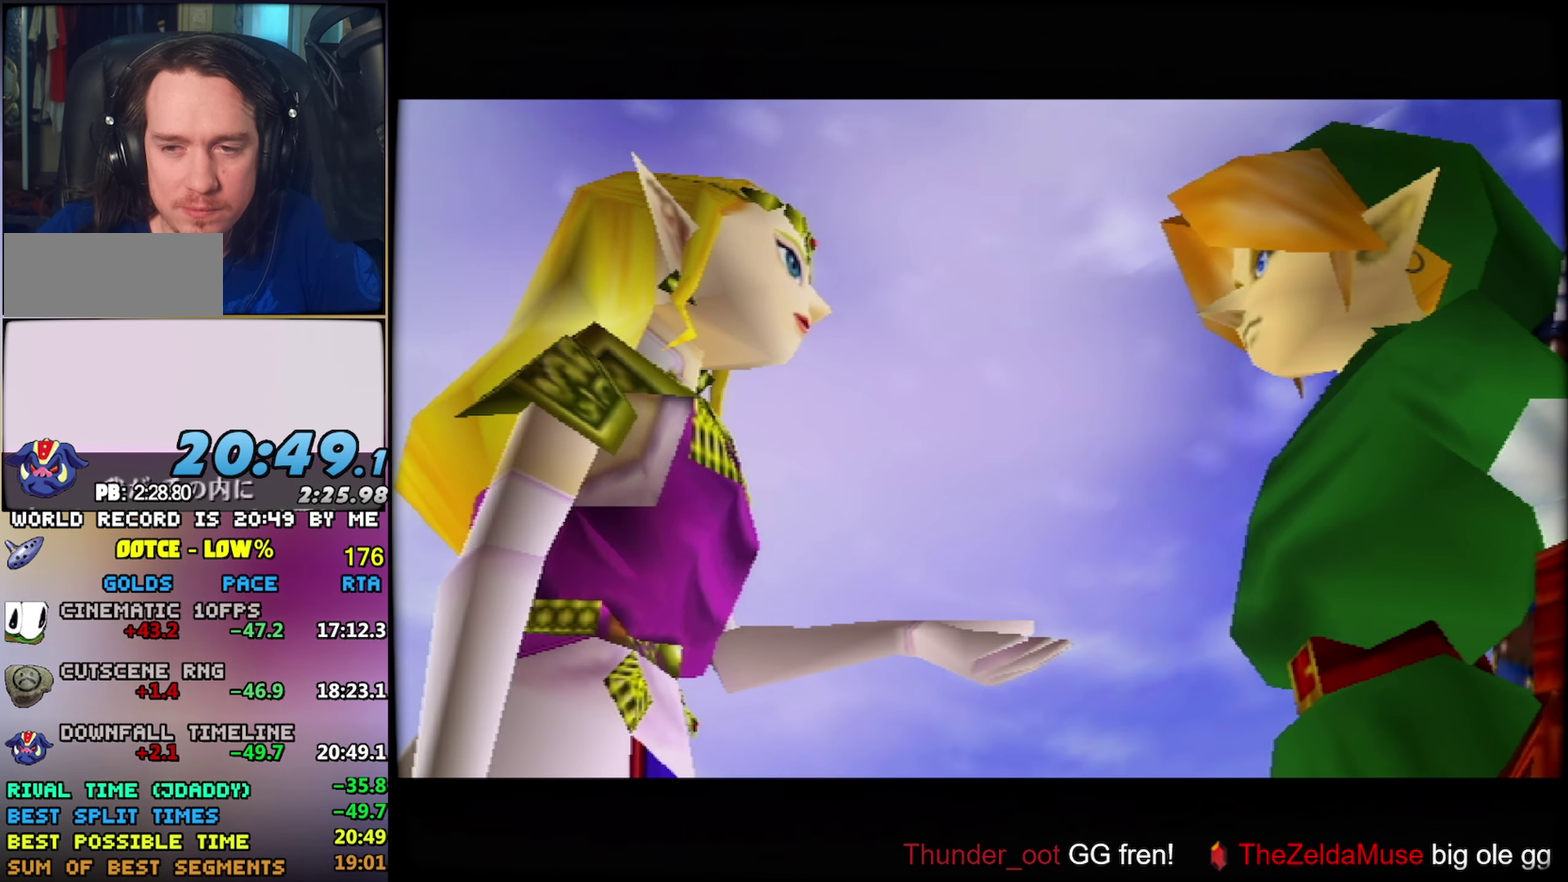
{"buttons": [], "left_stick": "center", "events": [[33, "A", "down"], [83, "A", "up"], [100, "B", "up"], [183, "B", "down"], [200, "A", "down"], [250, "A", "up"], [250, "B", "up"], [366, "A", "down"], [383, "B", "down"], [450, "A", "up"], [450, "B", "up"]]}
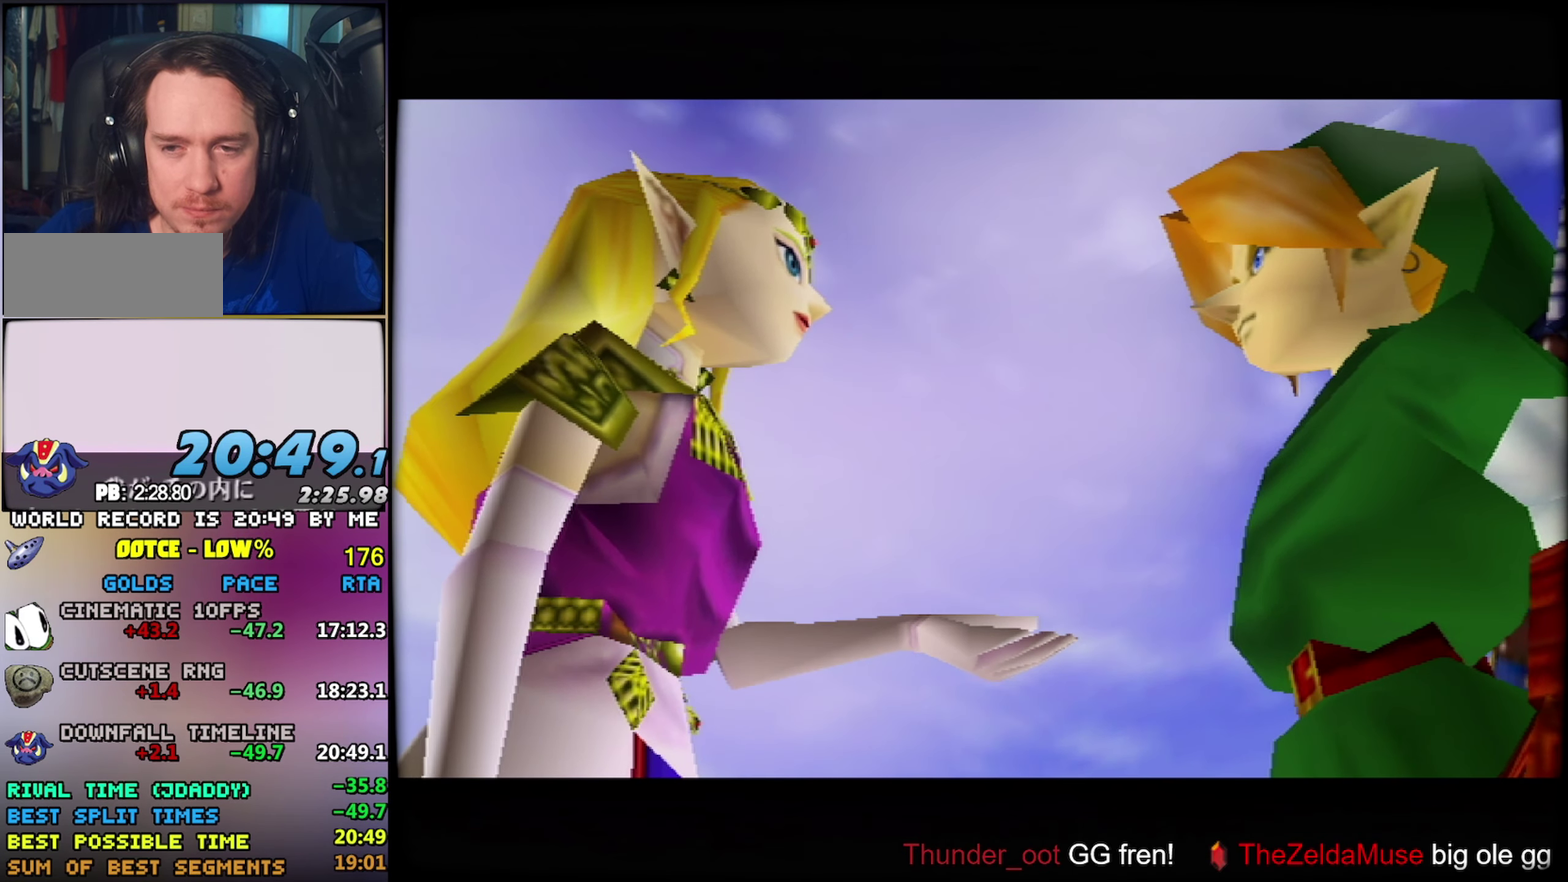
{"buttons": [], "left_stick": "center", "events": [[33, "A", "down"], [33, "B", "down"], [116, "A", "up"], [116, "B", "up"], [200, "A", "down"], [200, "B", "down"], [300, "A", "up"], [300, "B", "up"], [416, "A", "down"], [416, "B", "down"], [500, "A", "up"], [500, "B", "up"]]}
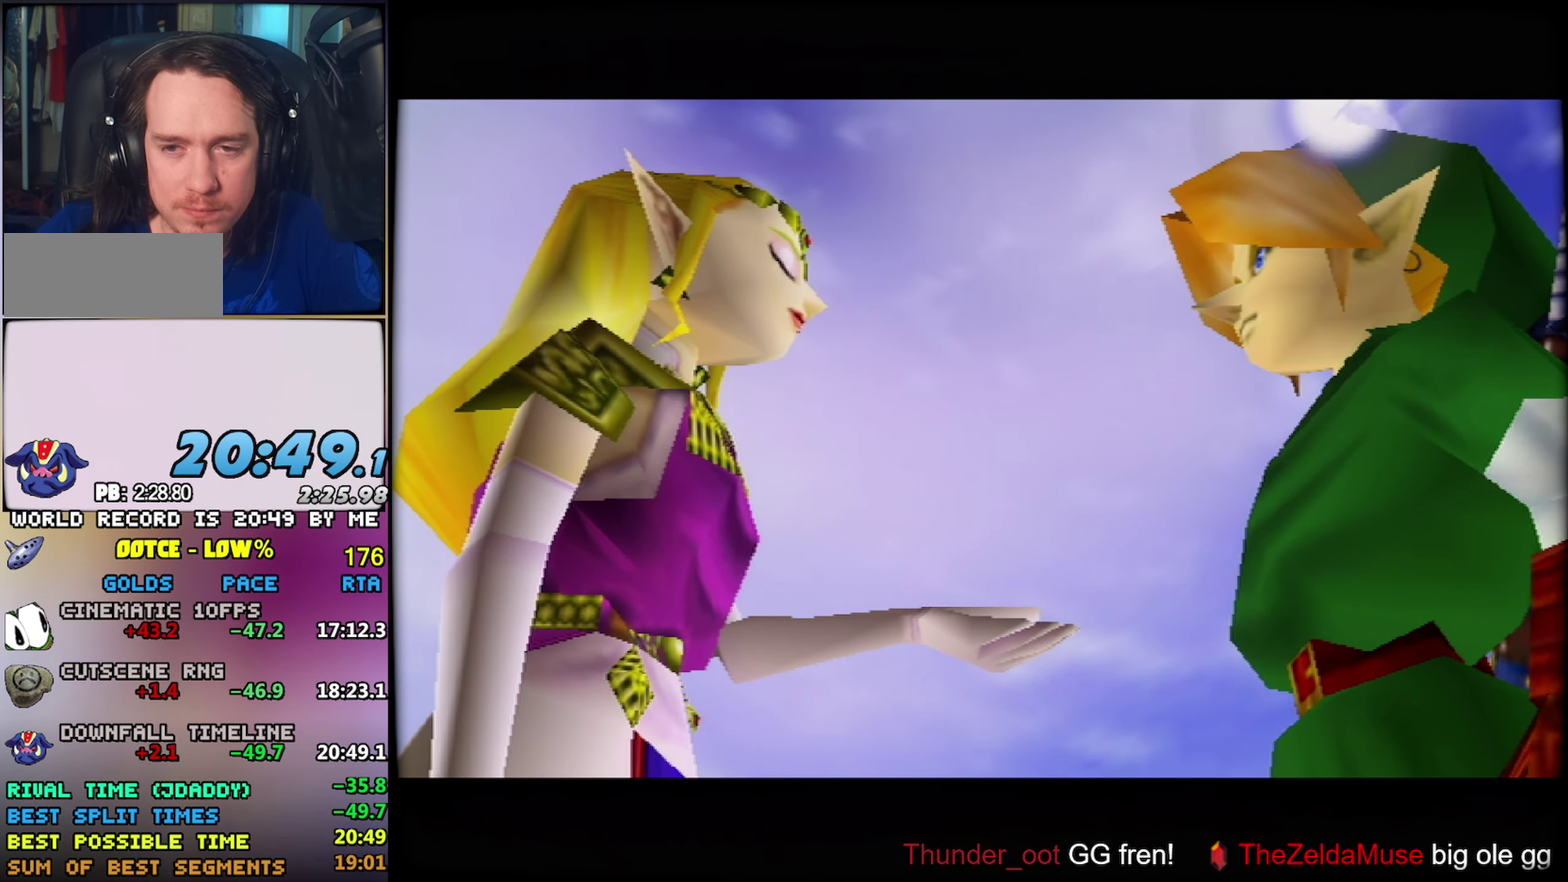
{"buttons": ["A", "B"], "left_stick": "center", "events": [[116, "A", "down"], [116, "B", "down"], [183, "A", "up"], [183, "B", "up"], [283, "B", "down"], [300, "A", "down"], [383, "A", "up"], [383, "B", "up"], [483, "A", "down"], [483, "B", "down"]]}
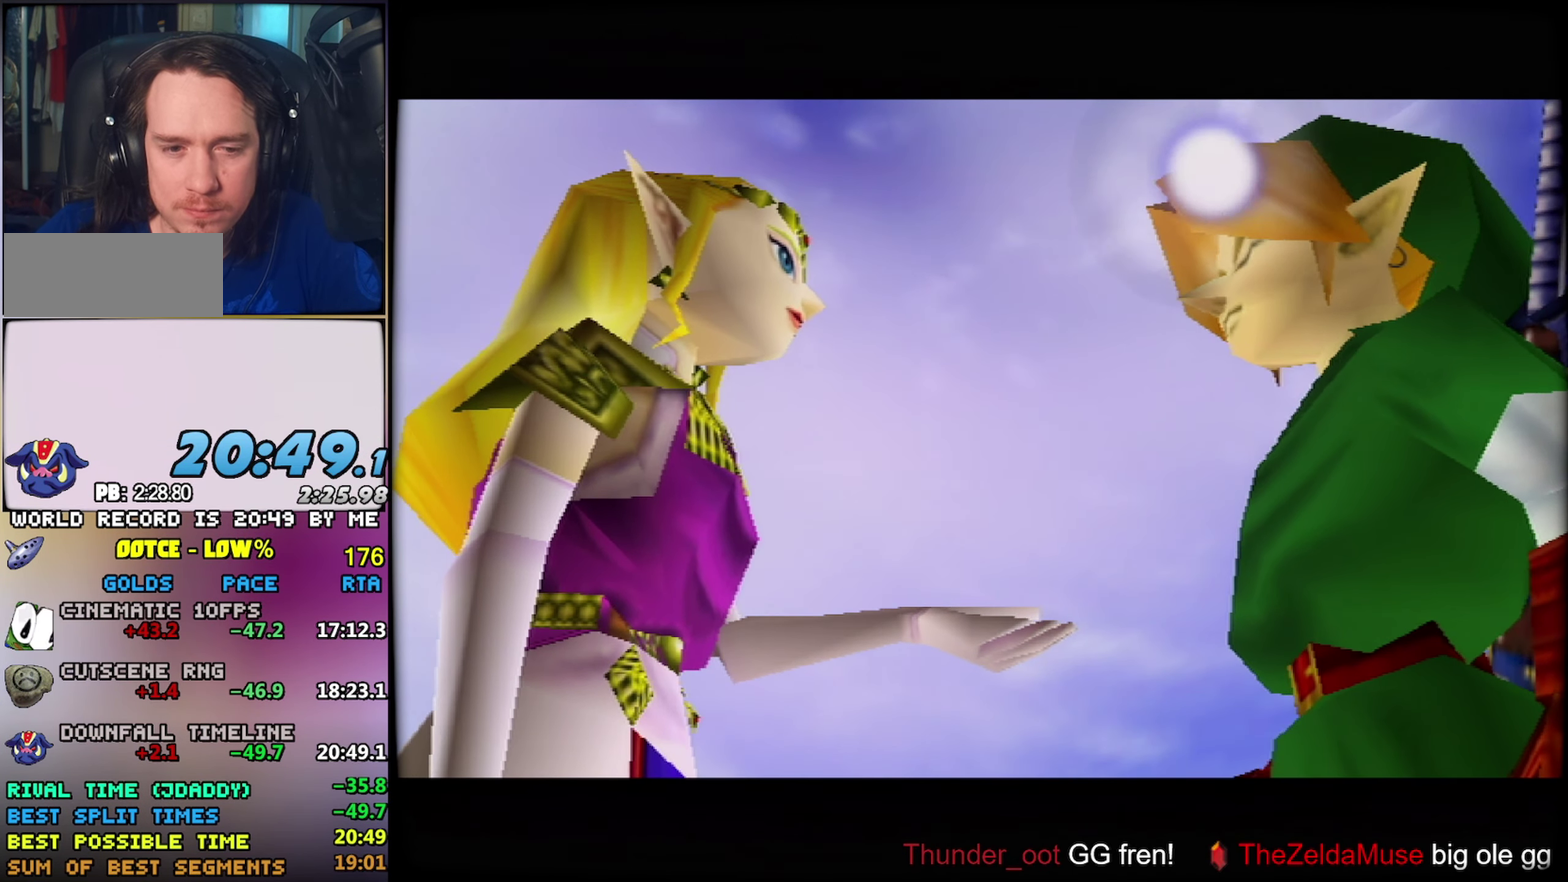
{"buttons": [], "left_stick": "center", "events": [[66, "A", "up"], [66, "B", "up"], [183, "A", "down"], [183, "B", "down"], [250, "A", "up"], [250, "B", "up"], [333, "A", "down"], [333, "B", "down"], [433, "A", "up"], [433, "B", "up"]]}
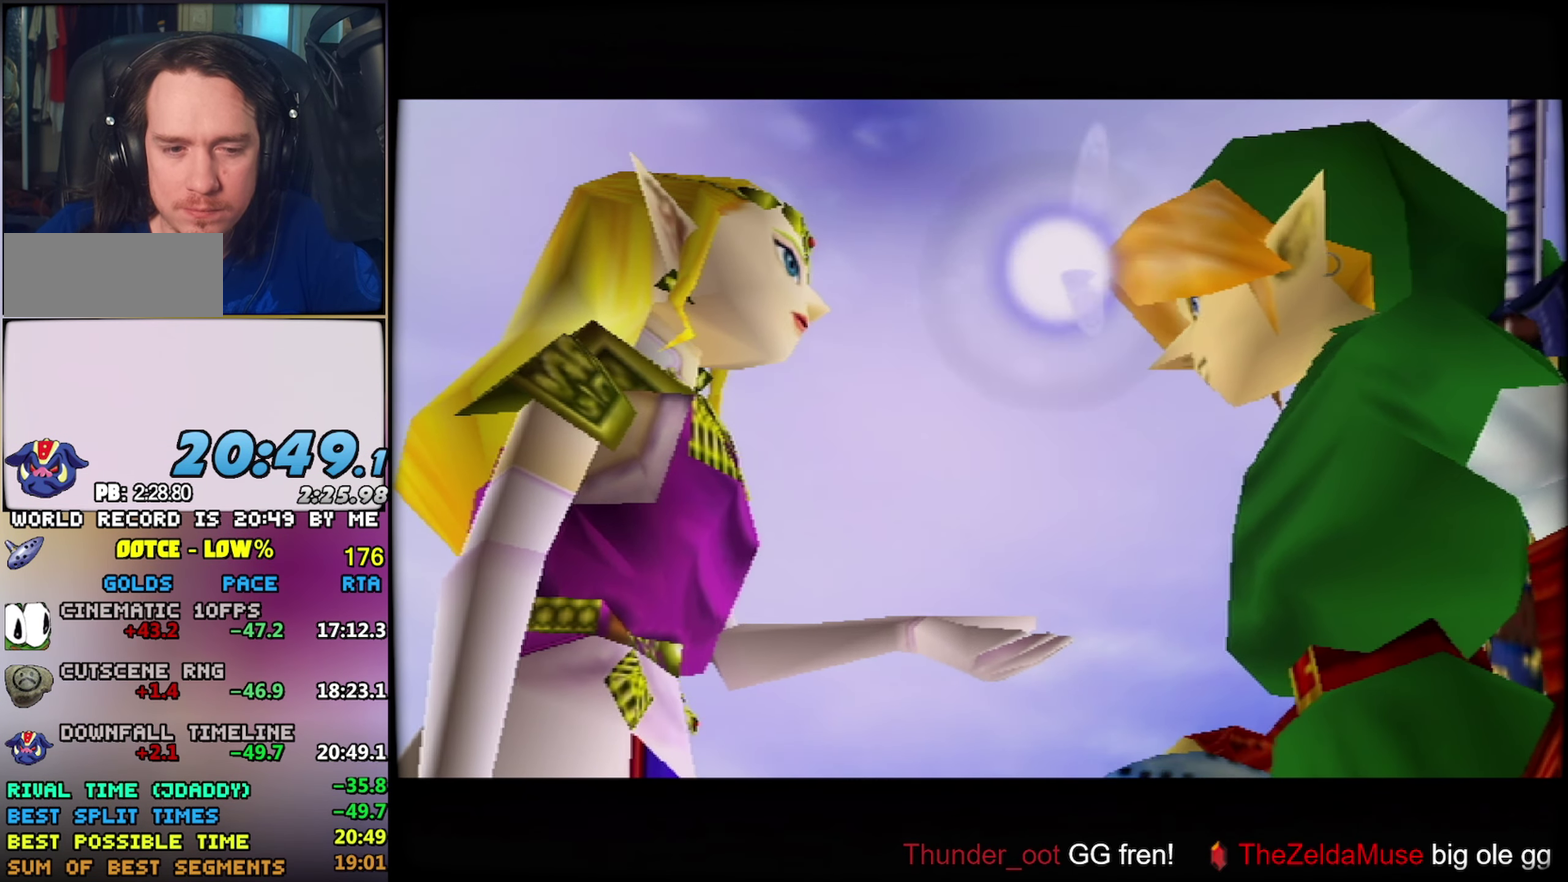
{"buttons": [], "left_stick": "center", "events": [[33, "A", "down"], [33, "B", "down"], [100, "A", "up"], [100, "B", "up"], [216, "A", "down"], [216, "B", "down"], [283, "A", "up"], [283, "B", "up"], [366, "A", "down"], [366, "B", "down"], [450, "A", "up"], [450, "B", "up"]]}
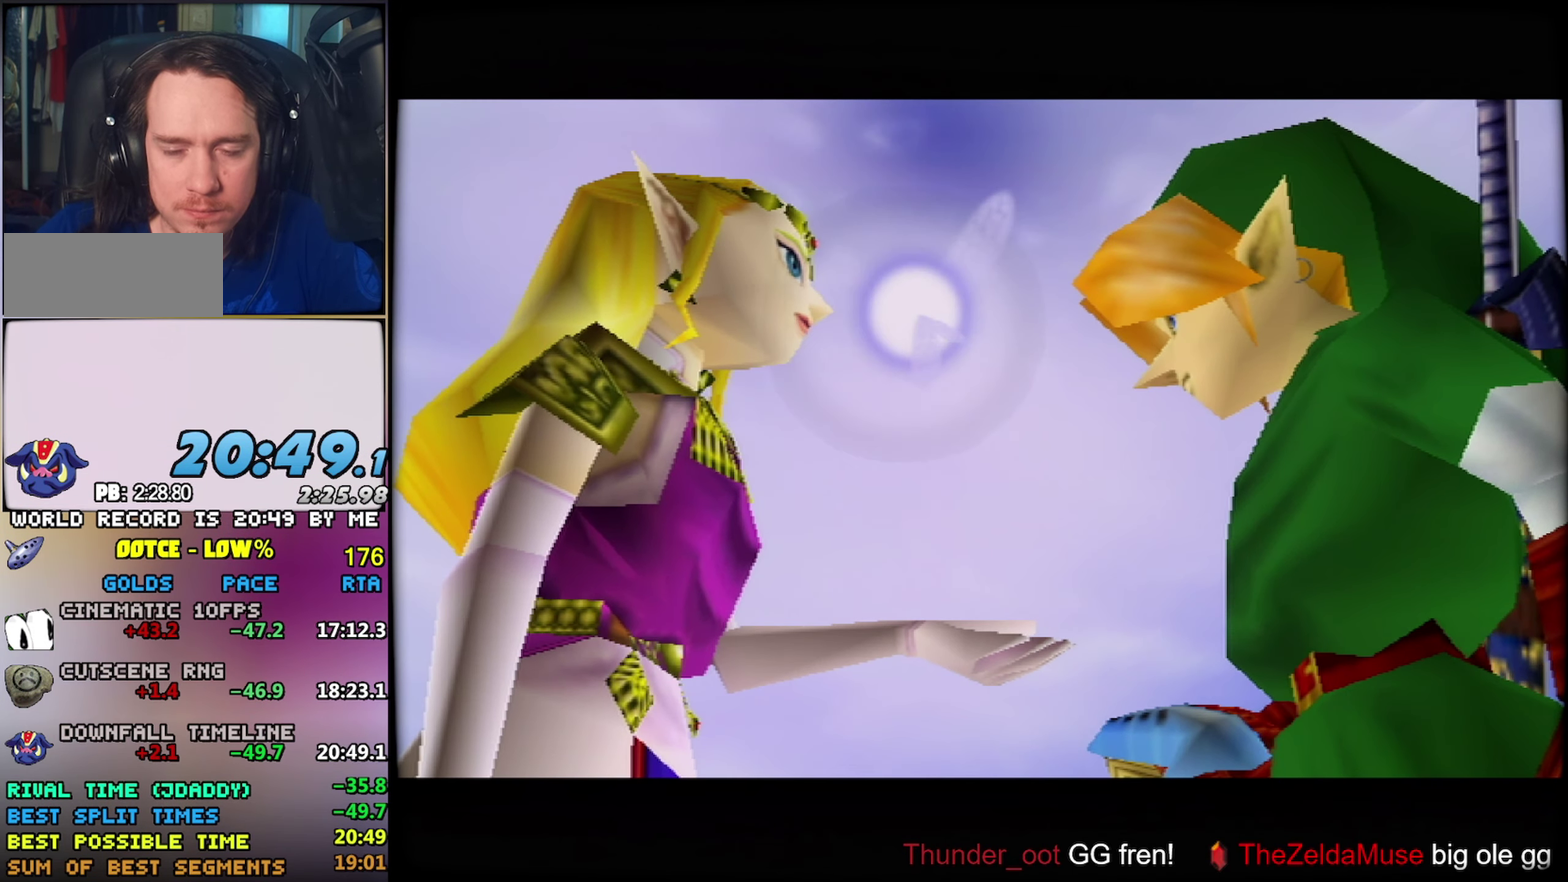
{"buttons": [], "left_stick": "center", "events": [[66, "A", "down"], [133, "A", "up"], [416, "A", "down"], [416, "B", "down"], [483, "A", "up"], [483, "B", "up"]]}
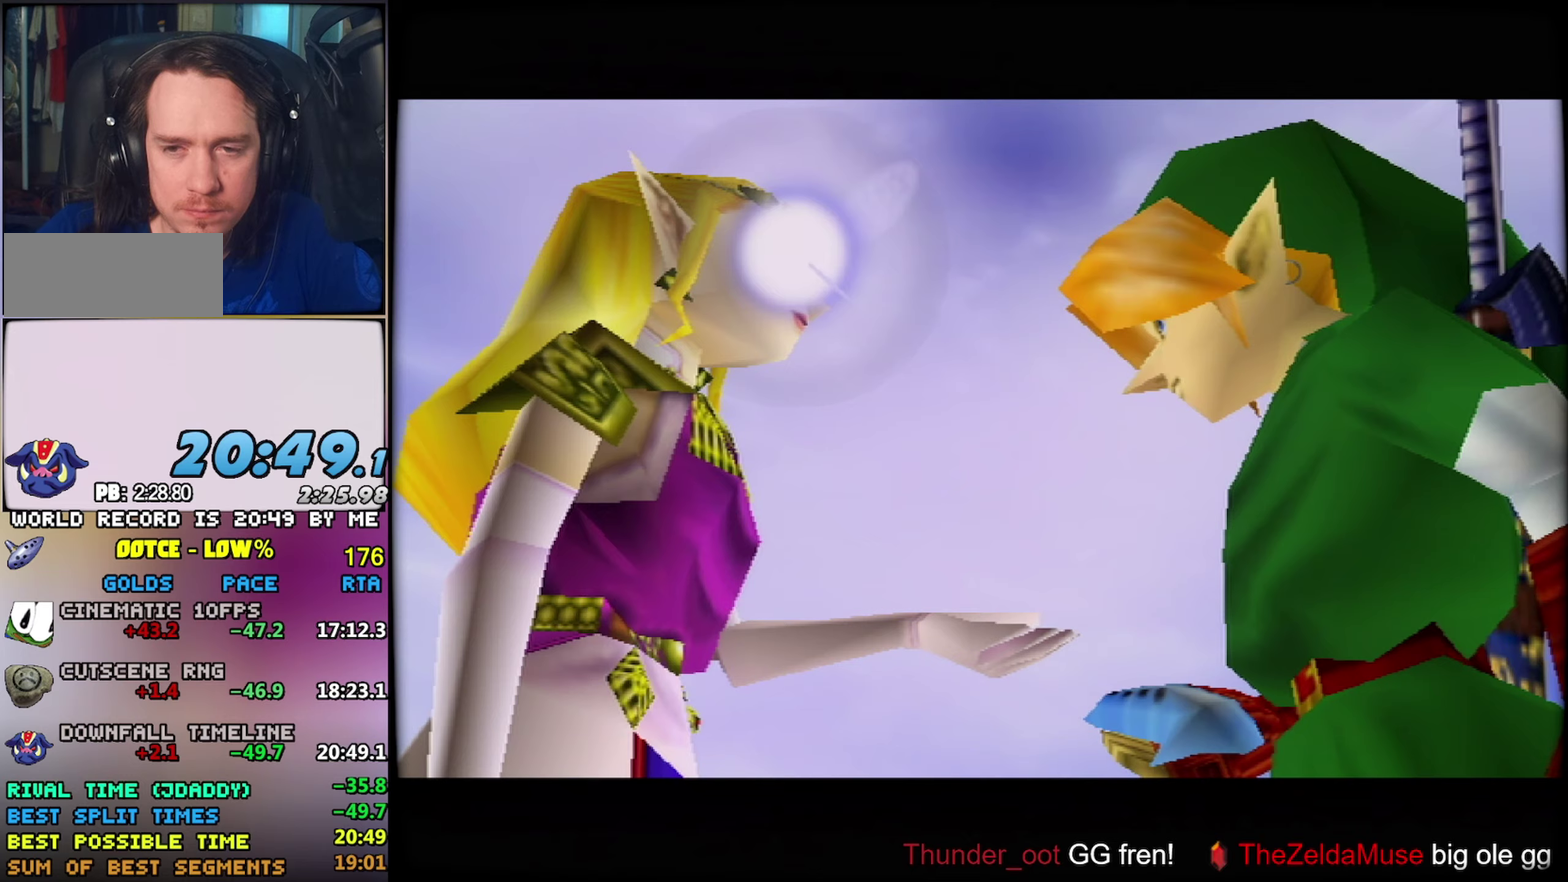
{"buttons": ["A", "B"], "left_stick": "center", "events": [[83, "A", "down"], [83, "B", "down"], [150, "A", "up"], [150, "B", "up"], [267, "A", "down"], [267, "B", "down"], [350, "A", "up"], [350, "B", "up"], [450, "A", "down"], [450, "B", "down"]]}
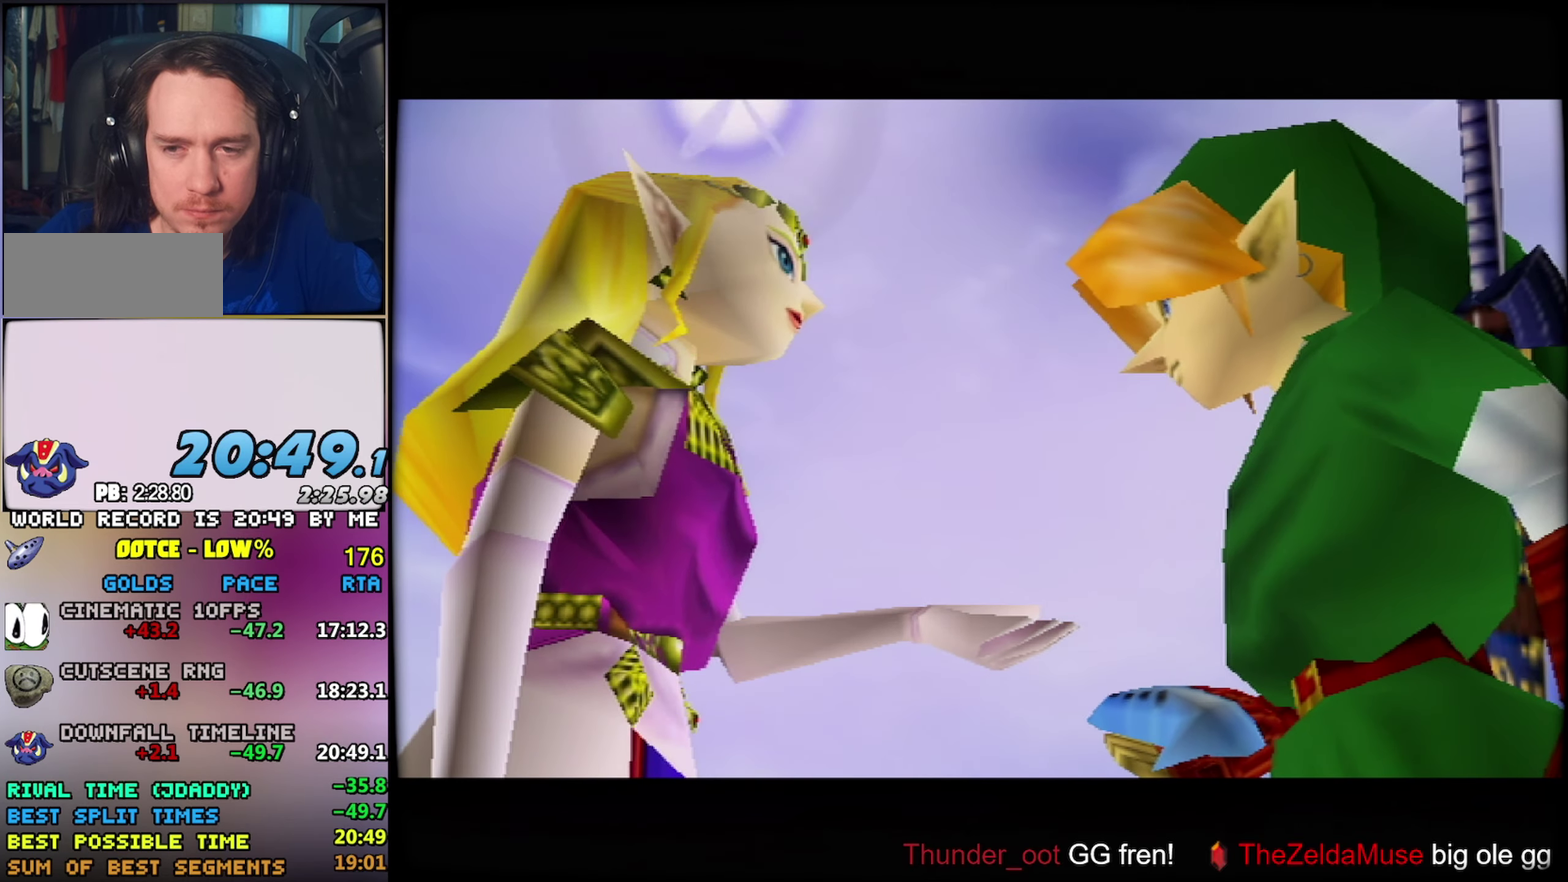
{"buttons": ["A", "B"], "left_stick": "center", "events": [[17, "A", "up"], [17, "B", "up"], [133, "A", "down"], [133, "B", "down"], [200, "A", "up"], [200, "B", "up"], [300, "A", "down"], [317, "B", "down"], [383, "A", "up"], [383, "B", "up"], [483, "A", "down"], [500, "B", "down"]]}
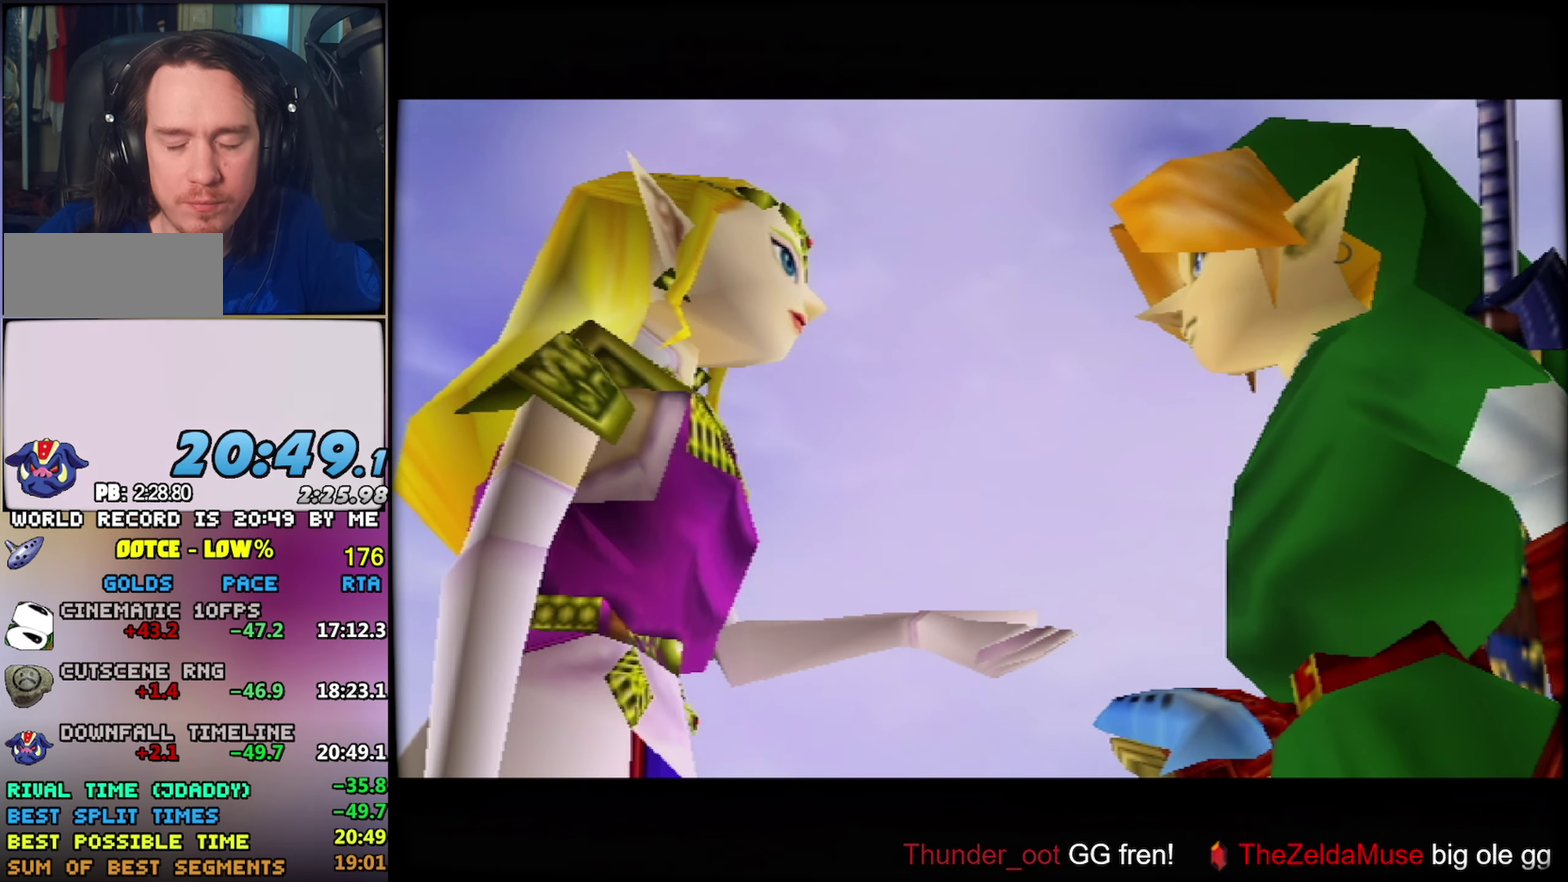
{"buttons": ["A"], "left_stick": "center", "events": [[67, "A", "up"], [67, "B", "up"], [167, "A", "down"], [183, "B", "down"], [250, "A", "up"], [250, "B", "up"], [350, "A", "down"], [400, "A", "up"], [500, "A", "down"]]}
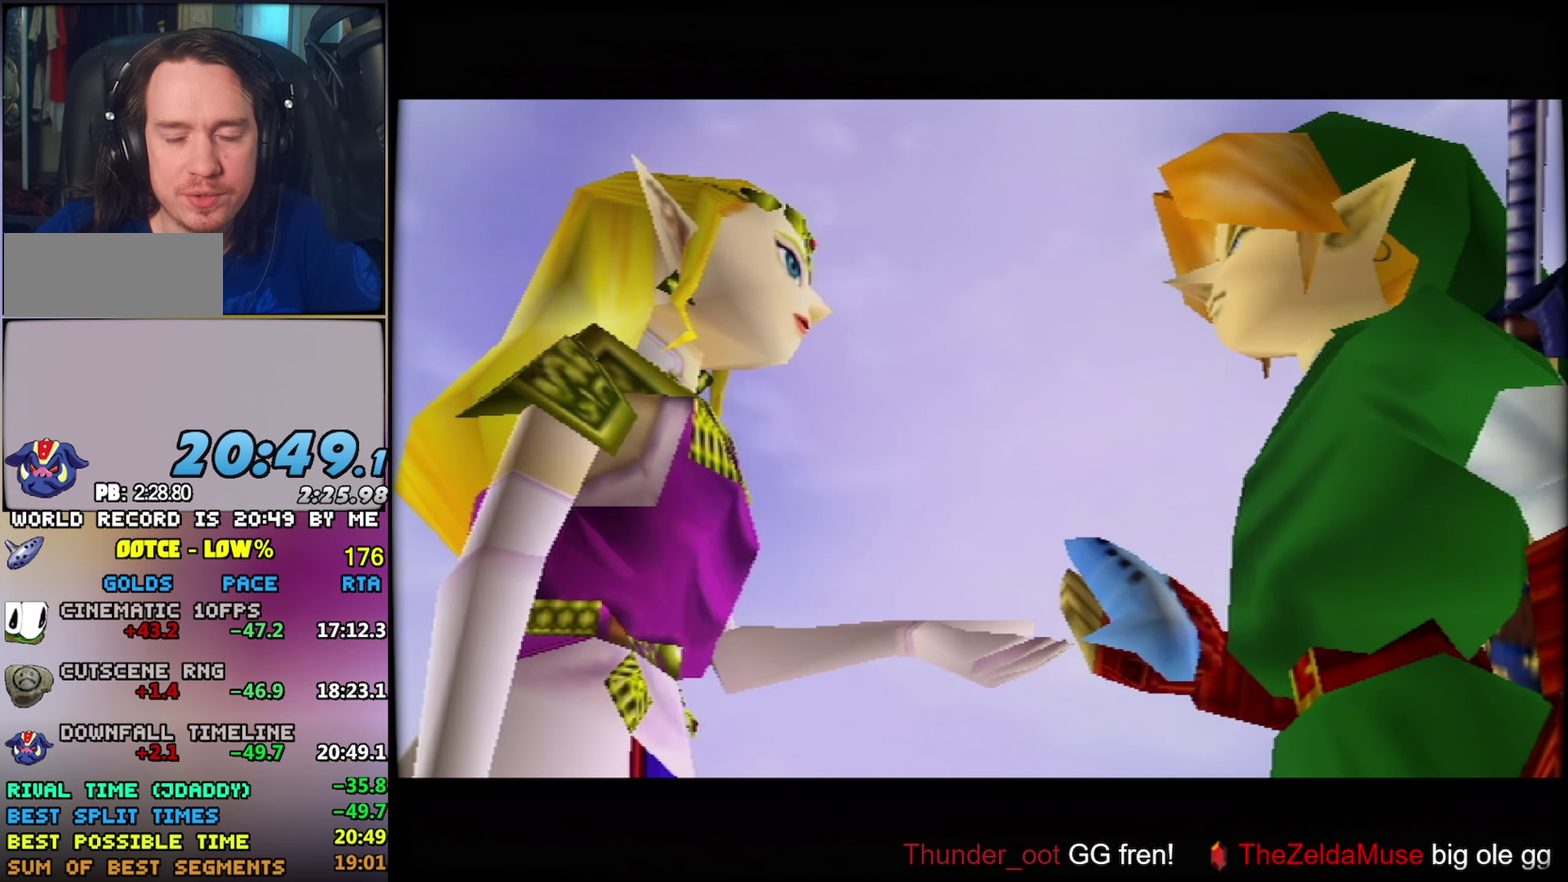
{"buttons": [], "left_stick": "center", "events": [[17, "B", "down"], [67, "A", "up"], [67, "B", "up"], [150, "B", "down"], [167, "A", "down"], [233, "A", "up"], [233, "B", "up"], [333, "A", "down"], [333, "B", "down"], [400, "B", "up"], [417, "A", "up"]]}
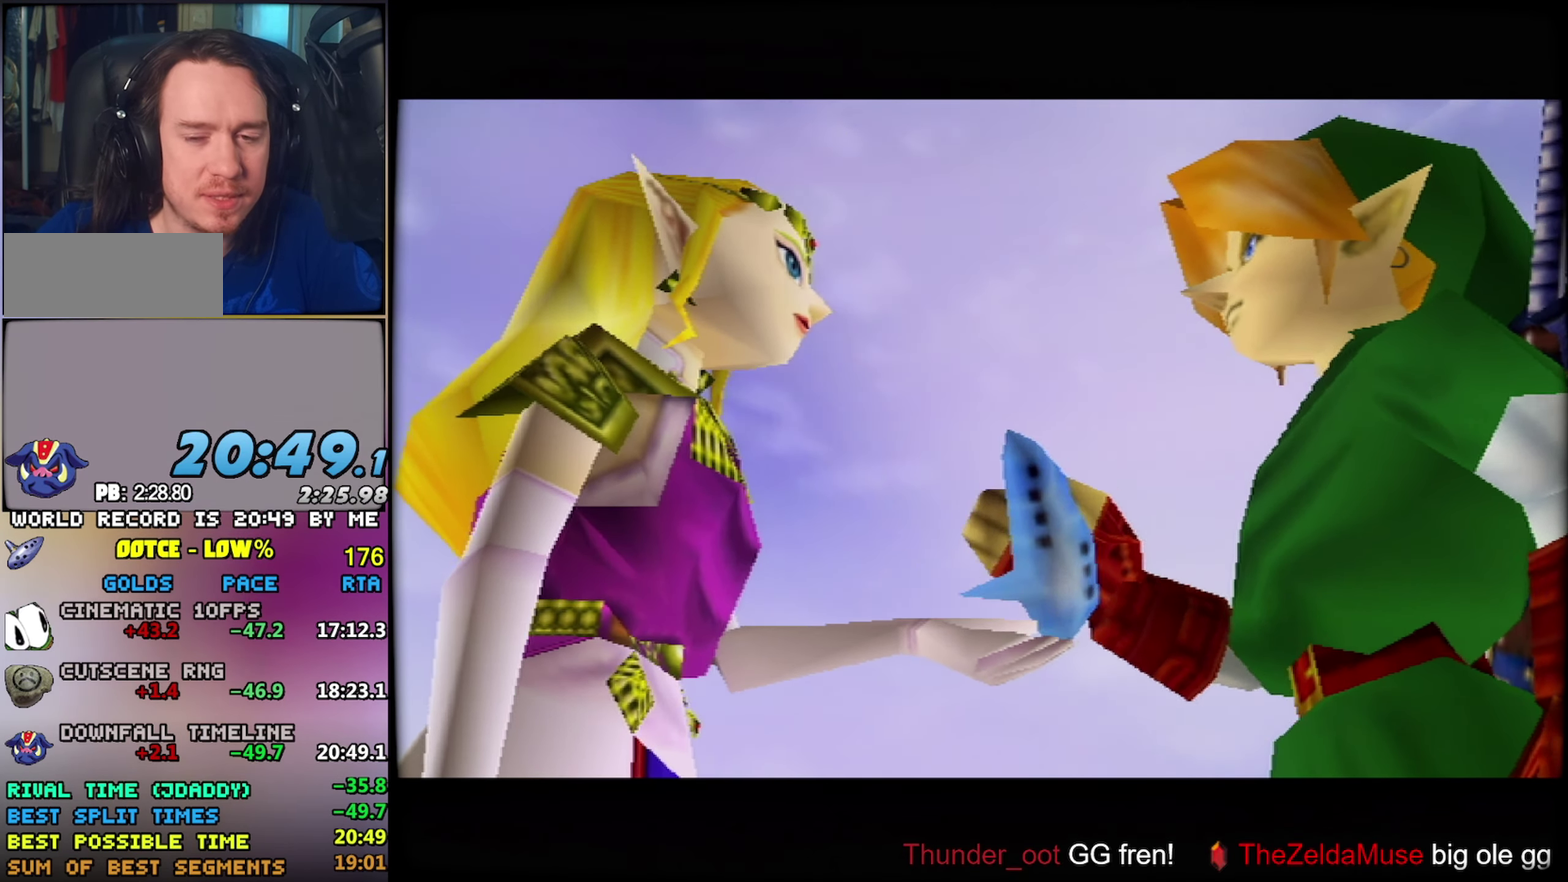
{"buttons": ["B"], "left_stick": "center", "events": [[17, "A", "down"], [17, "B", "down"], [83, "A", "up"], [83, "B", "up"], [183, "A", "down"], [250, "A", "up"], [333, "A", "down"], [350, "B", "down"], [417, "A", "up"], [417, "B", "up"], [500, "B", "down"]]}
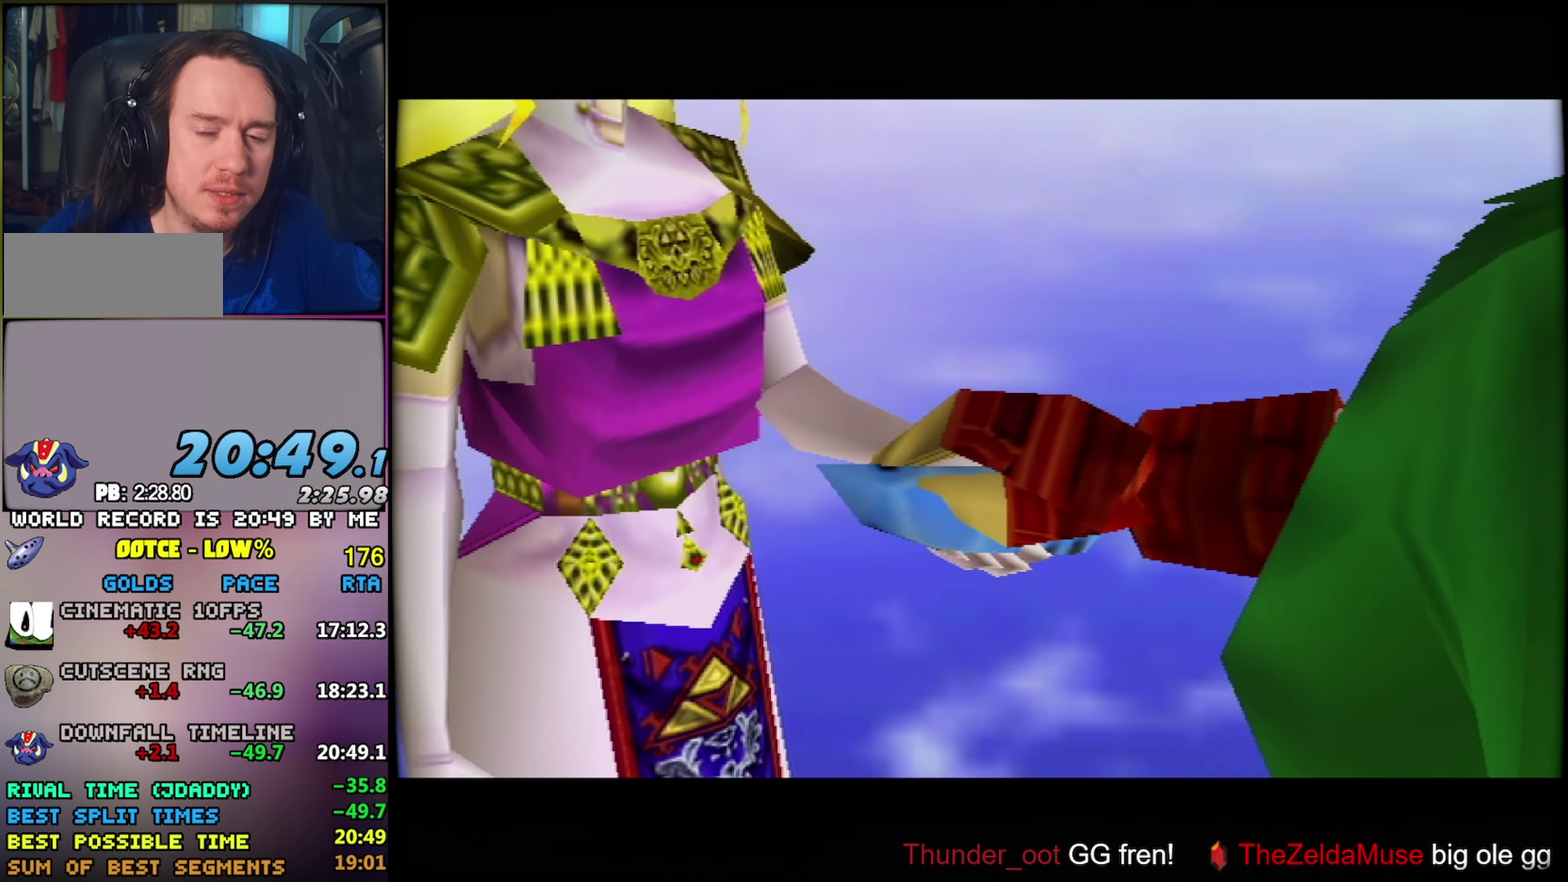
{"buttons": ["A", "B"], "left_stick": "center", "events": [[17, "A", "down"], [83, "A", "up"], [150, "A", "down"], [200, "A", "up"], [217, "B", "up"], [317, "A", "down"], [317, "B", "down"], [367, "A", "up"], [367, "B", "up"], [450, "B", "down"], [467, "A", "down"]]}
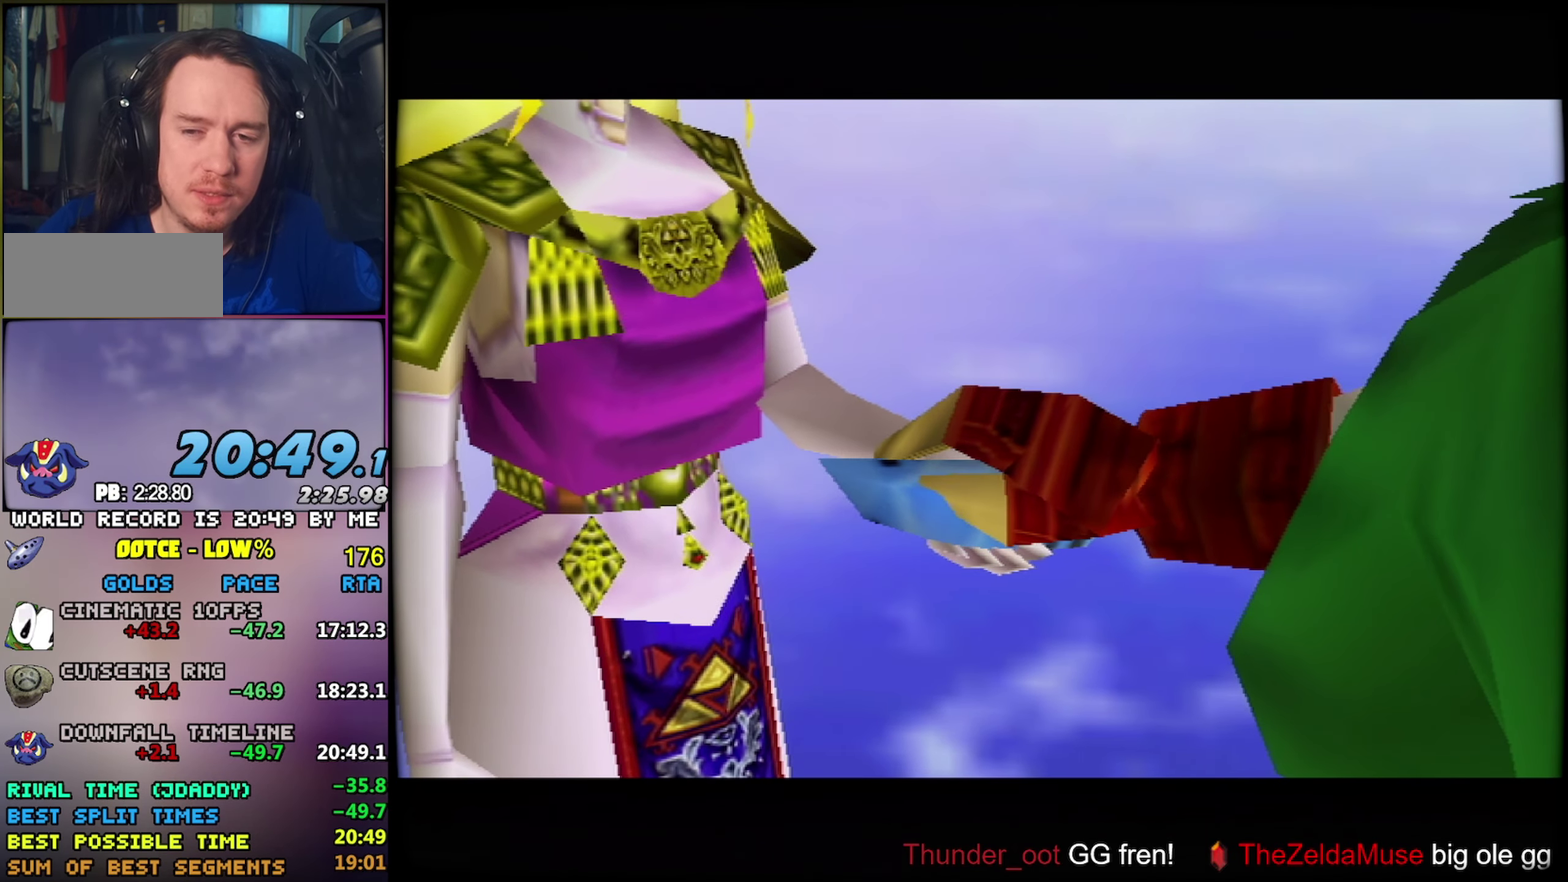
{"buttons": ["A"], "left_stick": "center", "events": [[17, "A", "up"], [17, "B", "up"], [117, "A", "down"], [117, "B", "down"], [183, "A", "up"], [183, "B", "up"], [283, "A", "down"], [300, "B", "down"], [350, "A", "up"], [350, "B", "up"], [467, "A", "down"]]}
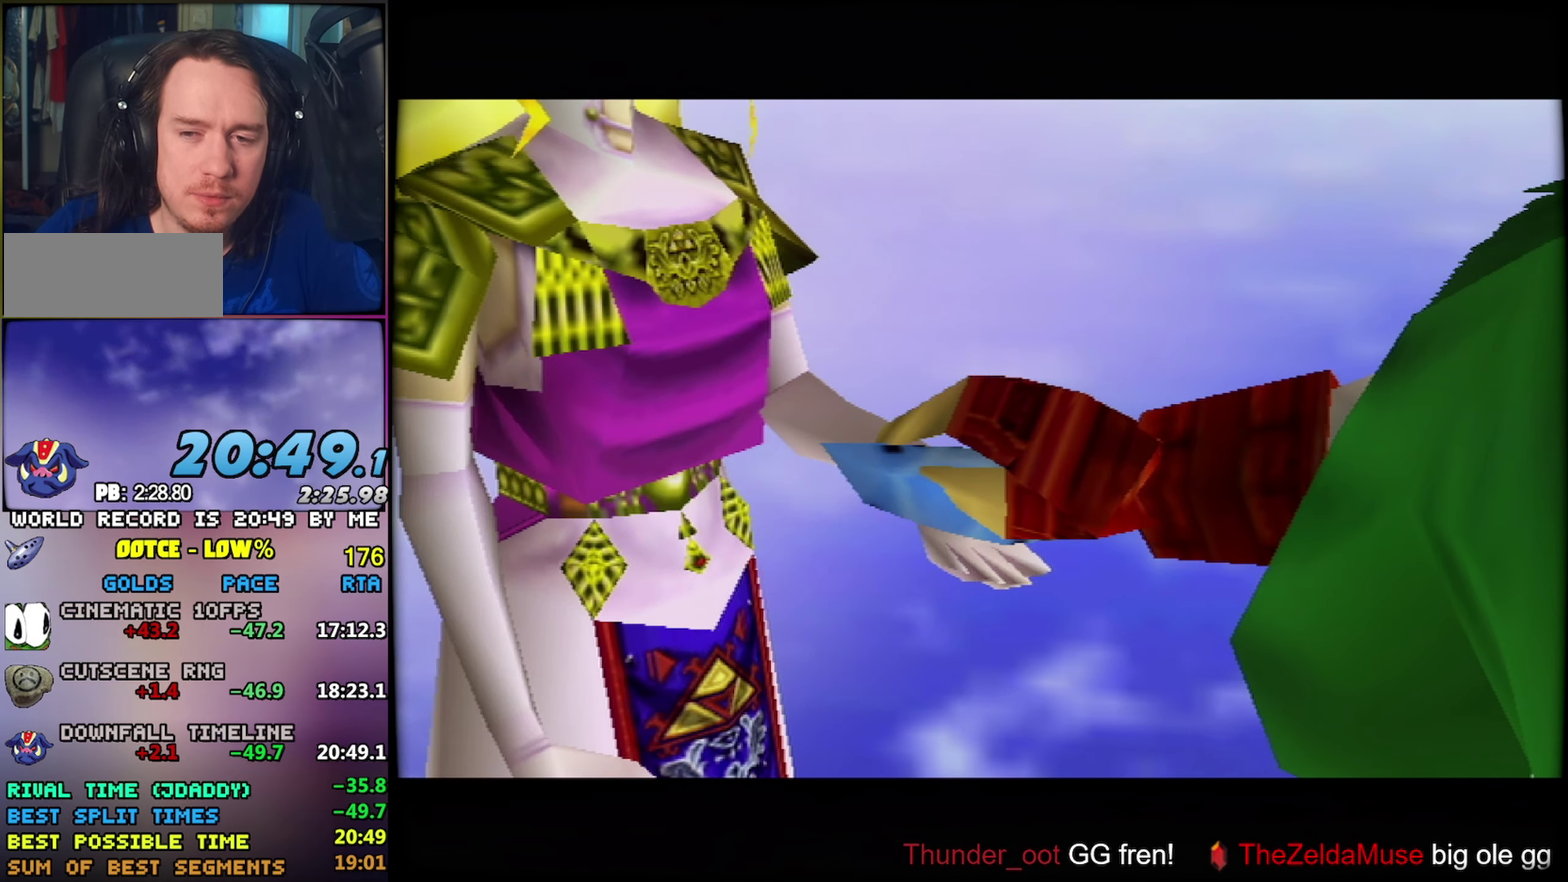
{"buttons": ["A", "B"], "left_stick": "center", "events": [[17, "A", "up"], [133, "B", "down"], [183, "B", "up"], [267, "A", "down"], [267, "B", "down"], [317, "B", "up"], [333, "A", "up"], [450, "A", "down"], [450, "B", "down"]]}
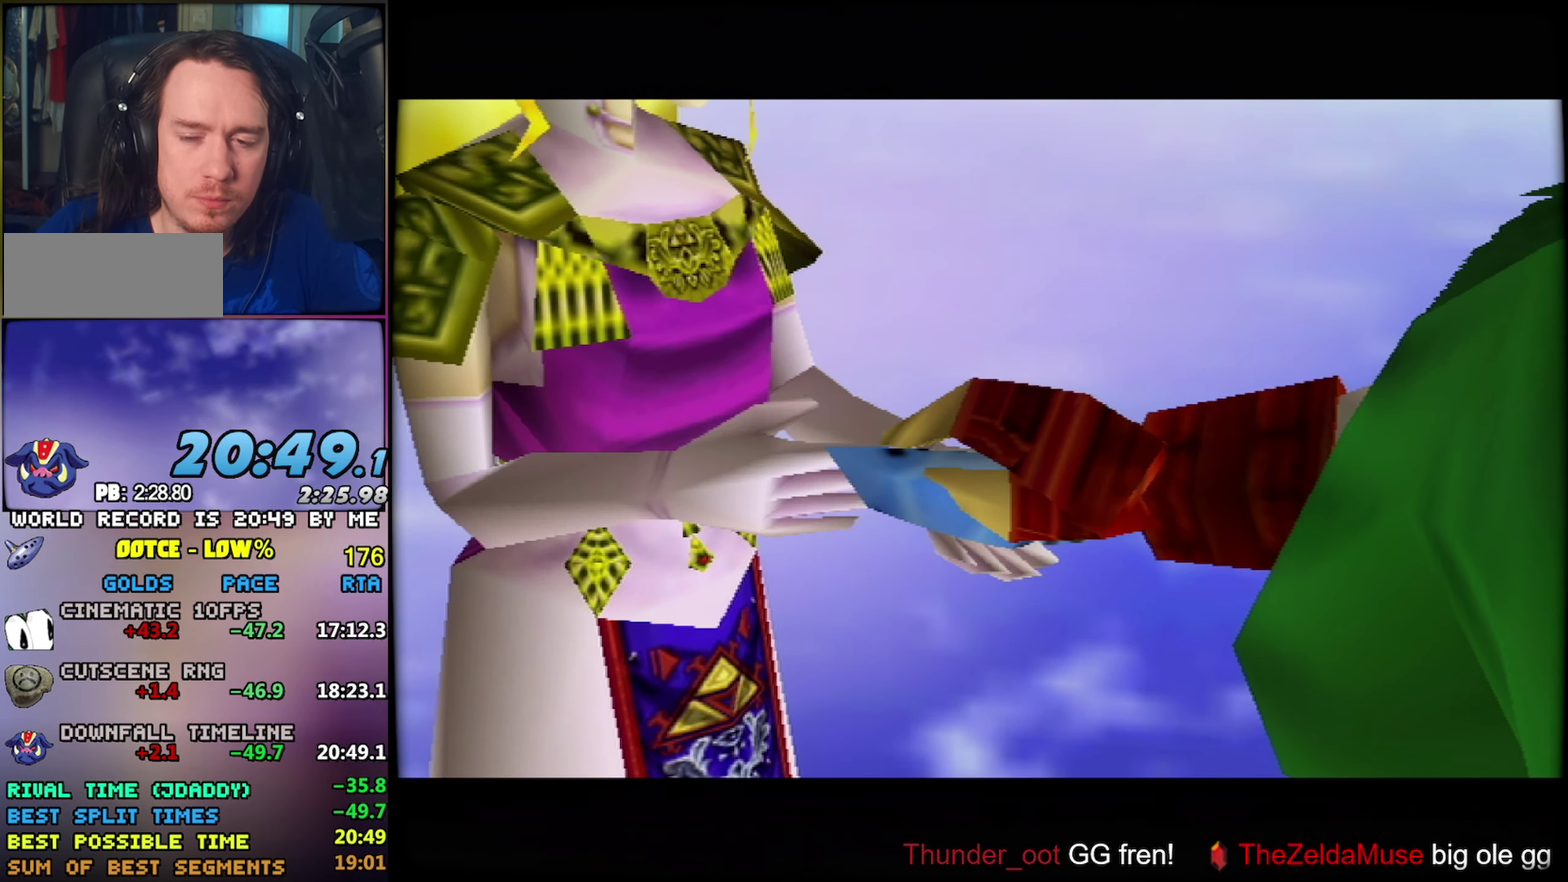
{"buttons": [], "left_stick": "center", "events": [[17, "A", "up"], [17, "B", "up"], [100, "B", "down"], [167, "B", "up"], [233, "B", "down"], [283, "A", "down"], [333, "A", "up"], [333, "B", "up"], [383, "B", "down"], [467, "B", "up"]]}
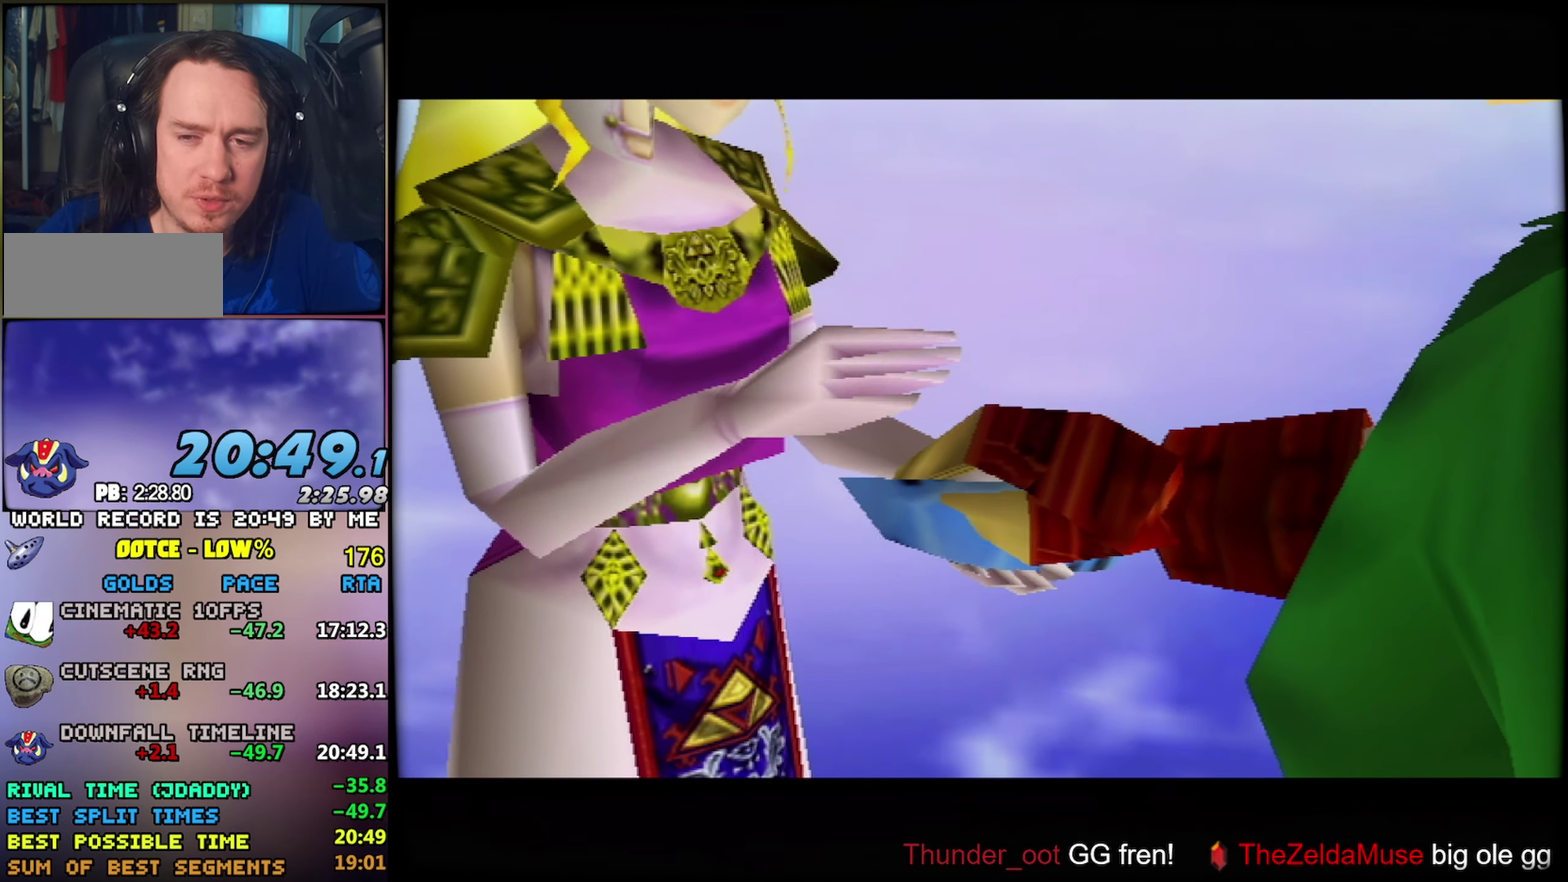
{"buttons": ["A", "B"], "left_stick": "center", "events": [[50, "B", "down"], [133, "B", "up"], [200, "B", "down"], [283, "B", "up"], [350, "B", "down"], [367, "A", "down"], [433, "A", "up"], [433, "B", "up"], [500, "A", "down"], [500, "B", "down"]]}
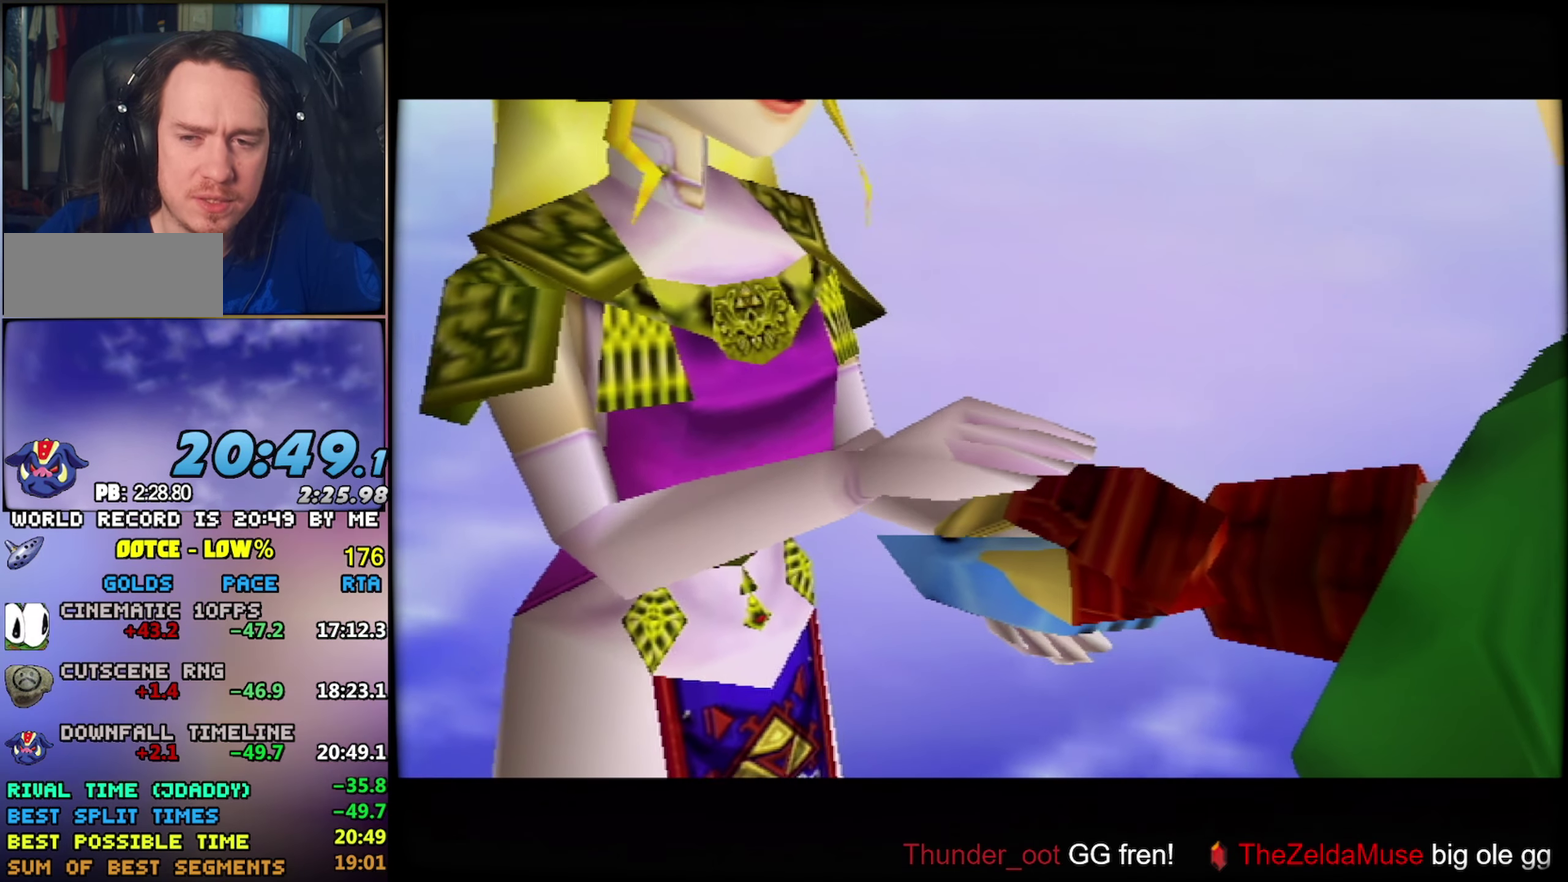
{"buttons": ["A", "B"], "left_stick": "center", "events": [[67, "B", "up"], [150, "B", "down"], [217, "A", "up"], [217, "B", "up"], [300, "A", "down"], [300, "B", "down"], [367, "B", "up"], [384, "A", "up"], [434, "B", "down"], [467, "A", "down"]]}
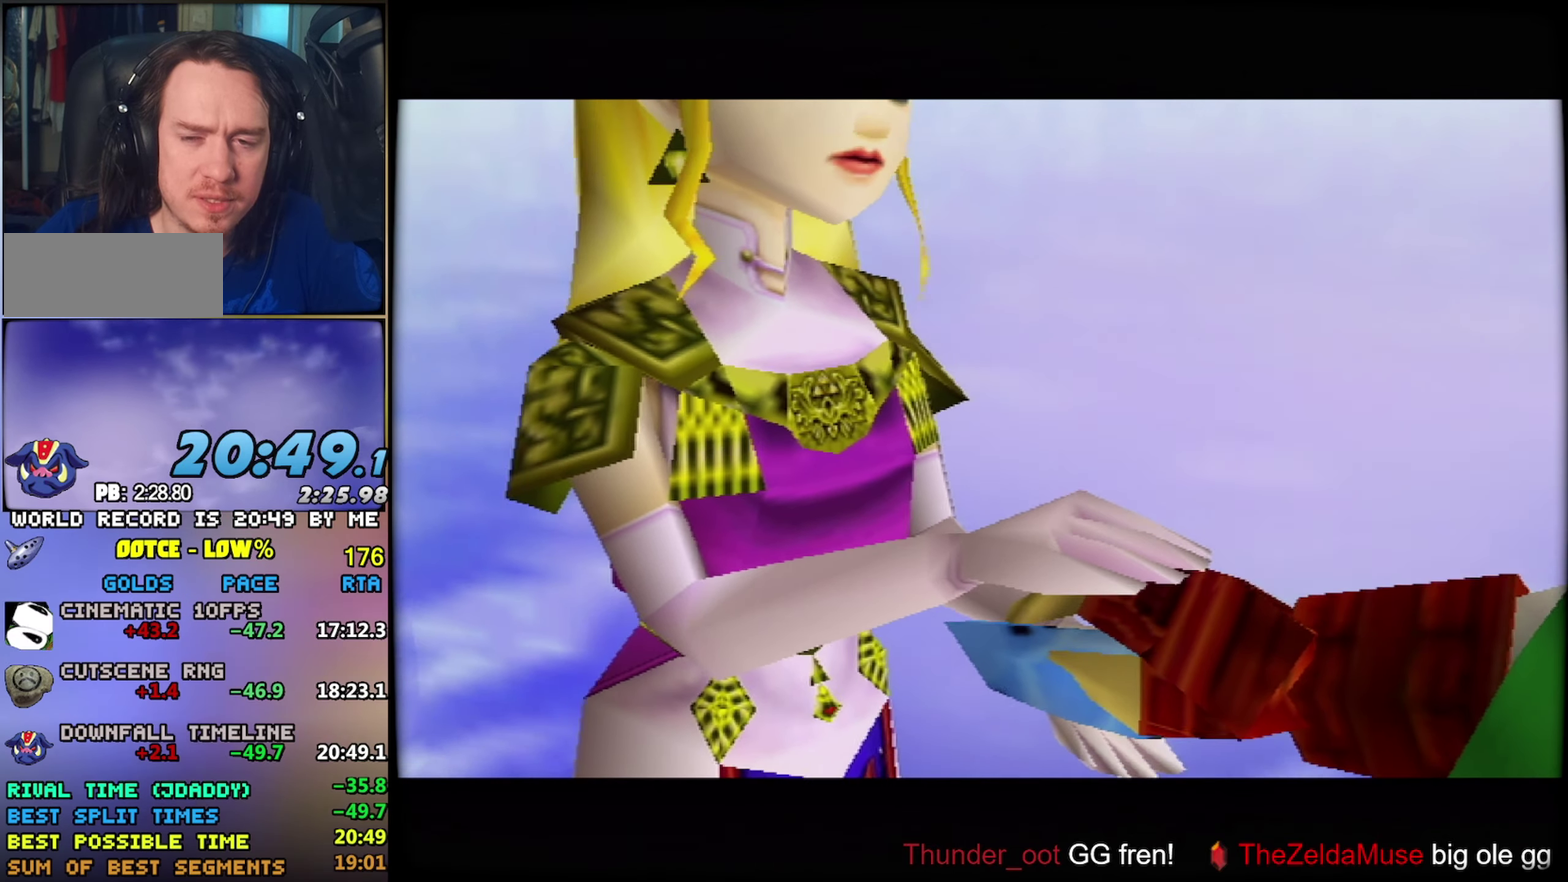
{"buttons": ["A", "B"], "left_stick": "center", "events": [[17, "A", "up"], [17, "B", "up"], [117, "A", "down"], [184, "A", "up"], [267, "B", "down"], [284, "A", "down"], [367, "A", "up"], [367, "B", "up"], [450, "A", "down"], [450, "B", "down"]]}
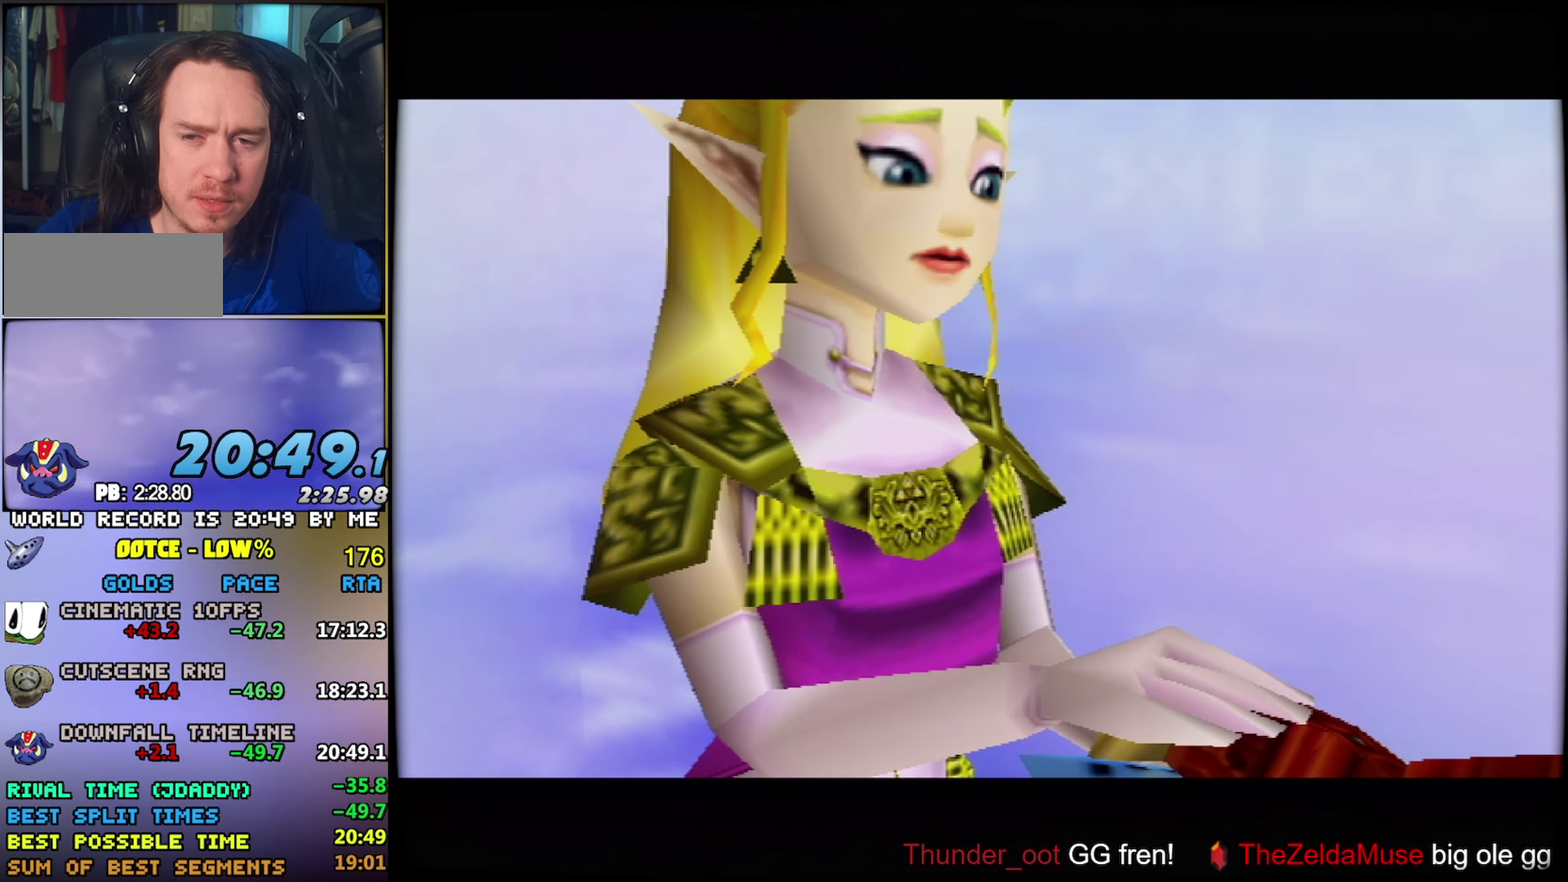
{"buttons": ["A", "B"], "left_stick": "center", "events": [[17, "A", "up"], [17, "B", "up"], [117, "A", "down"], [134, "B", "down"], [200, "A", "up"], [200, "B", "up"], [284, "A", "down"], [284, "B", "down"], [367, "A", "up"], [367, "B", "up"], [450, "B", "down"], [467, "A", "down"]]}
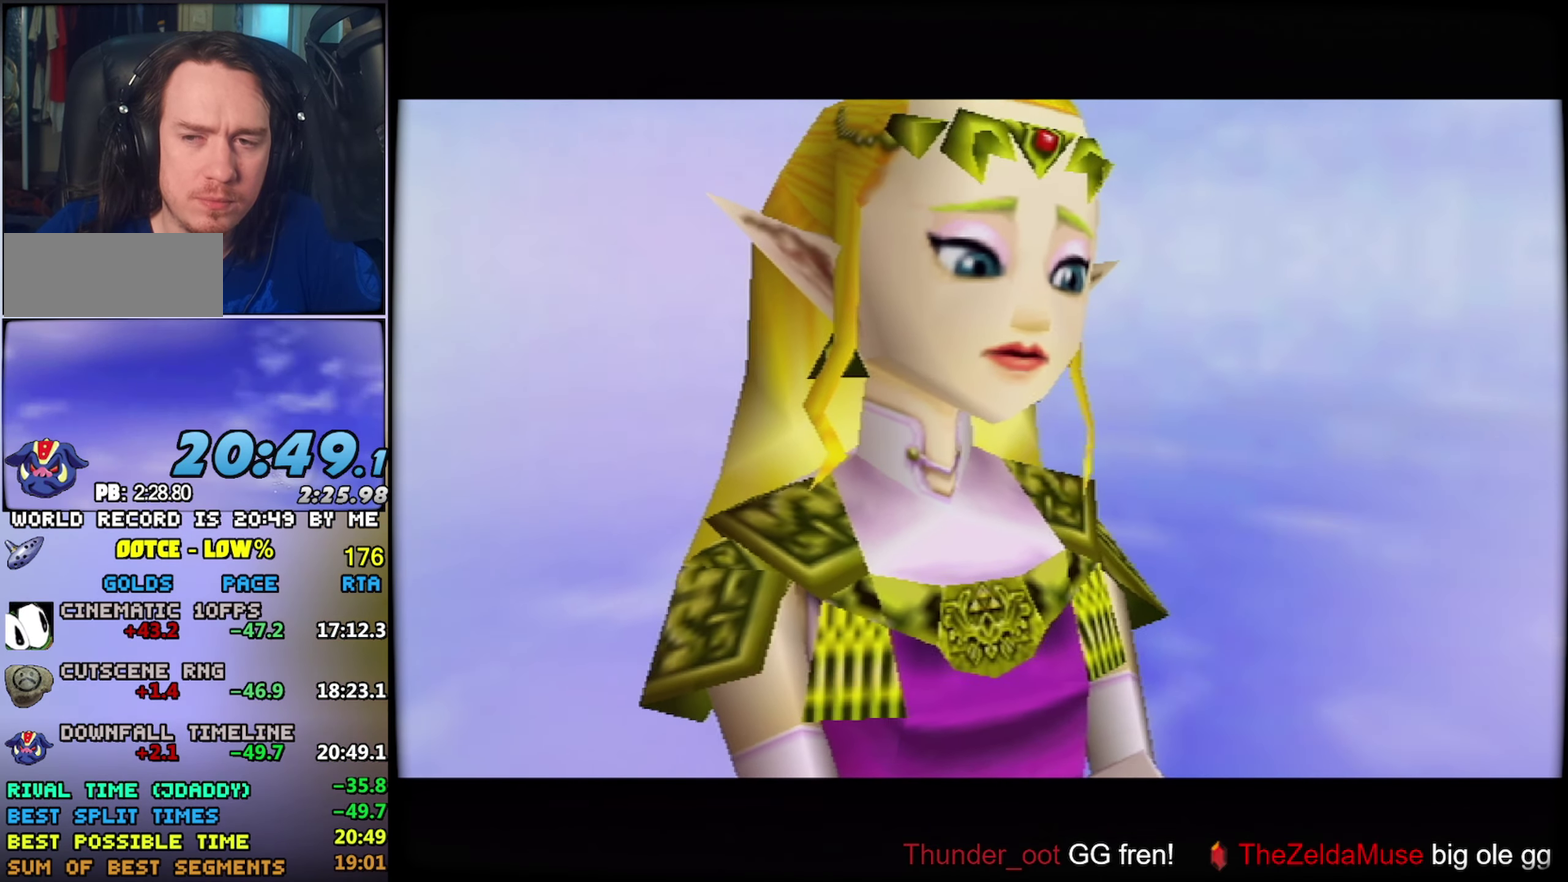
{"buttons": ["A", "B"], "left_stick": "center", "events": [[17, "B", "up"], [34, "A", "up"], [167, "A", "down"], [167, "B", "down"], [234, "A", "up"], [234, "B", "up"], [317, "A", "down"], [317, "B", "down"], [367, "B", "up"], [384, "A", "up"], [467, "B", "down"], [484, "A", "down"]]}
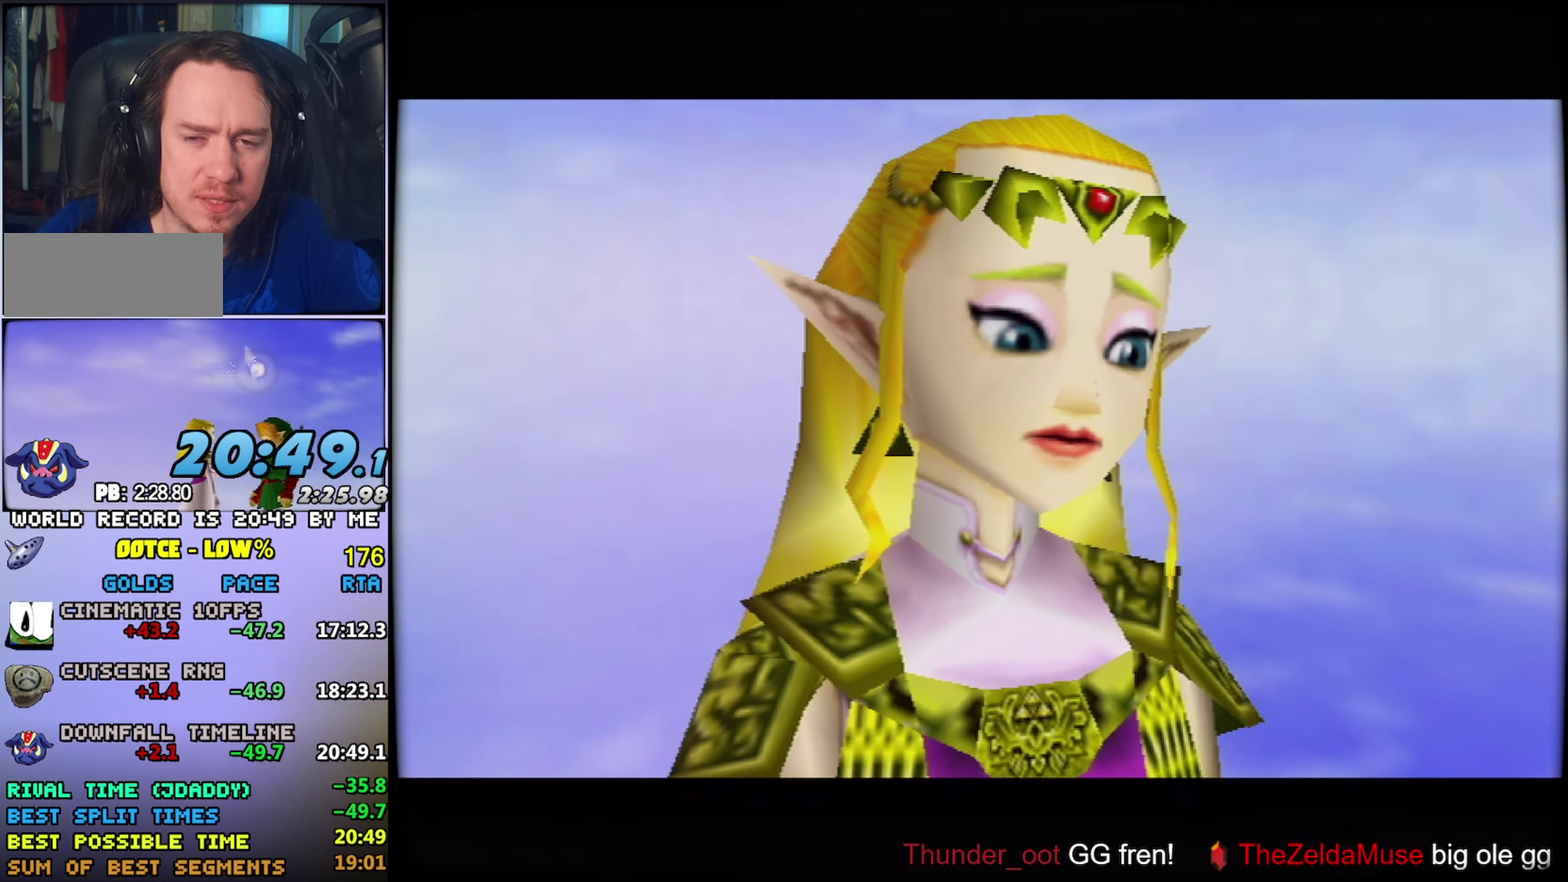
{"buttons": ["A", "B"], "left_stick": "center", "events": [[34, "B", "up"], [50, "A", "up"], [167, "A", "down"], [167, "B", "down"], [217, "A", "up"], [217, "B", "up"], [317, "A", "down"], [317, "B", "down"], [384, "B", "up"], [400, "A", "up"], [500, "A", "down"], [500, "B", "down"]]}
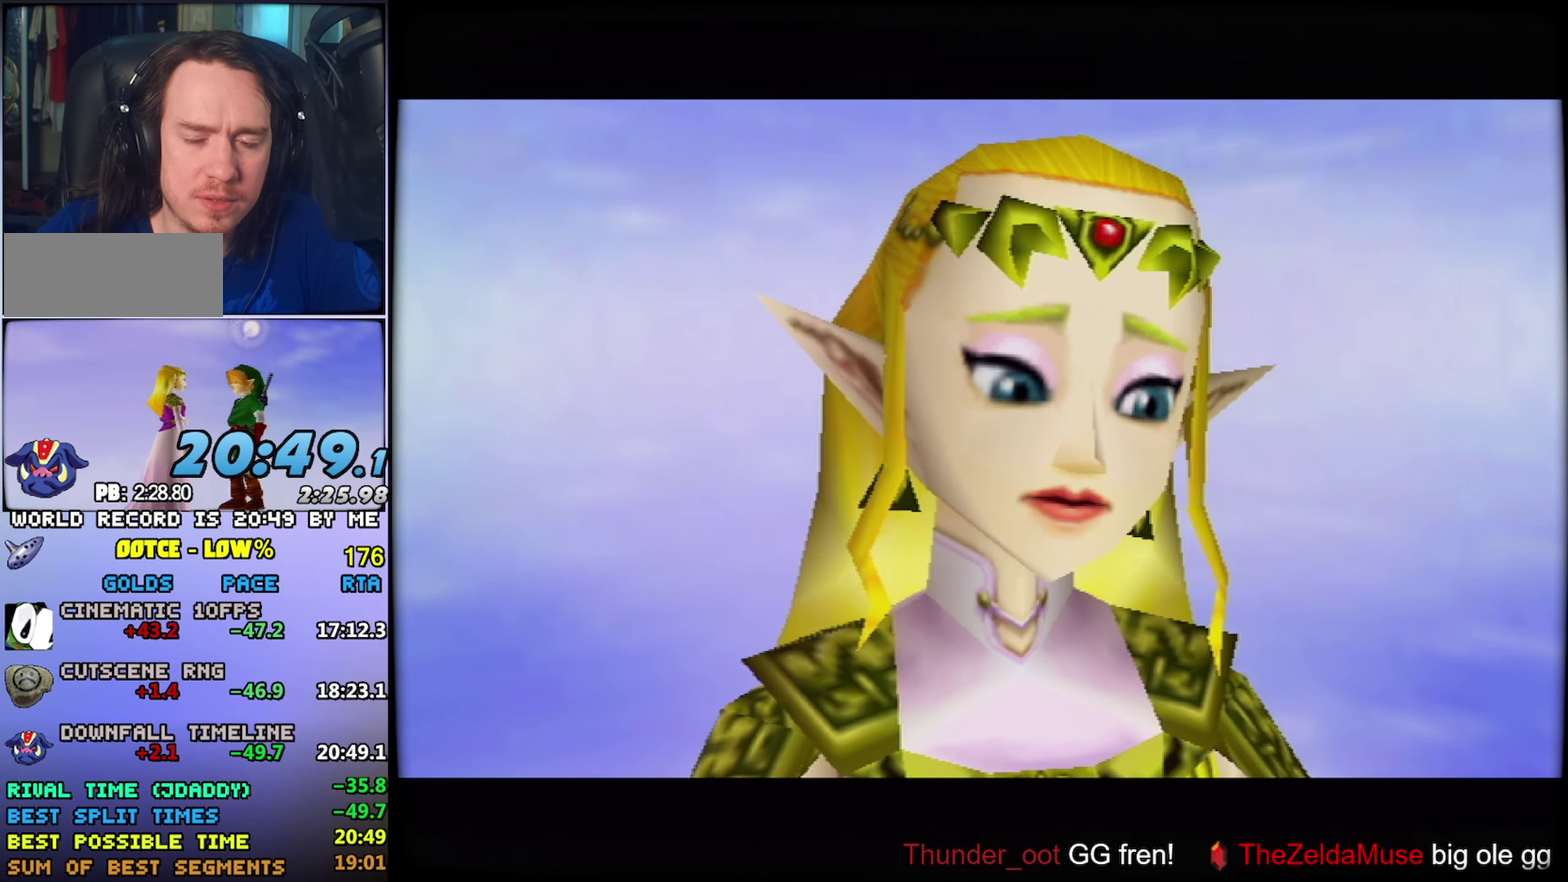
{"buttons": ["A", "B"], "left_stick": "center", "events": [[50, "B", "up"], [67, "A", "up"], [134, "B", "down"], [167, "A", "down"], [200, "B", "up"], [250, "A", "up"], [350, "A", "down"], [400, "A", "up"], [484, "A", "down"], [484, "B", "down"]]}
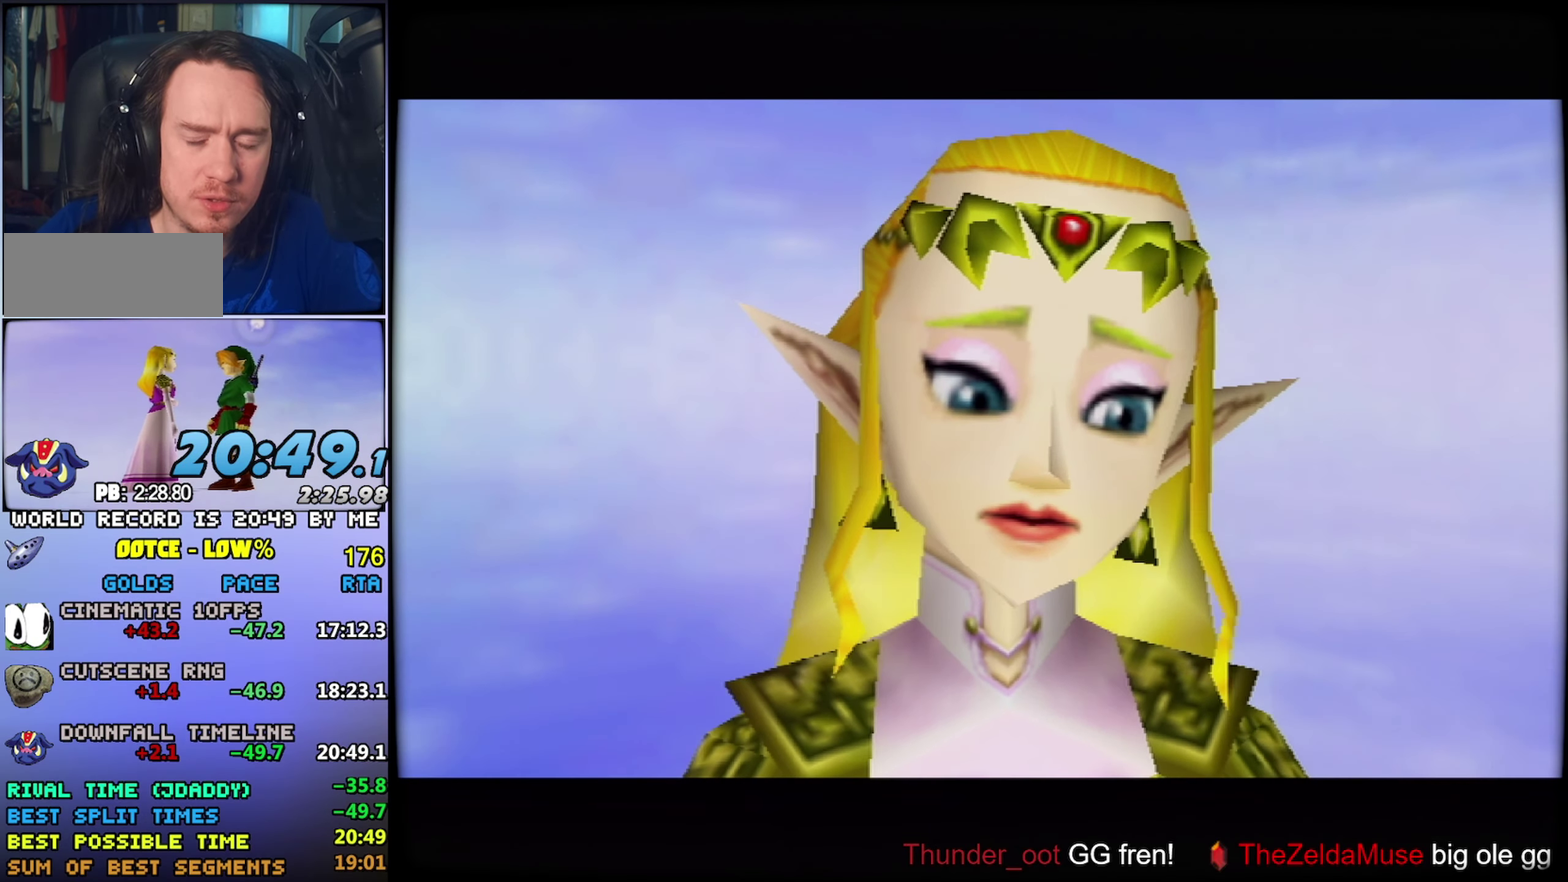
{"buttons": ["A"], "left_stick": "center", "events": [[34, "B", "up"], [67, "A", "up"], [150, "A", "down"], [150, "B", "down"], [200, "B", "up"], [217, "A", "up"], [317, "A", "down"], [317, "B", "down"], [367, "B", "up"], [384, "A", "up"], [467, "A", "down"]]}
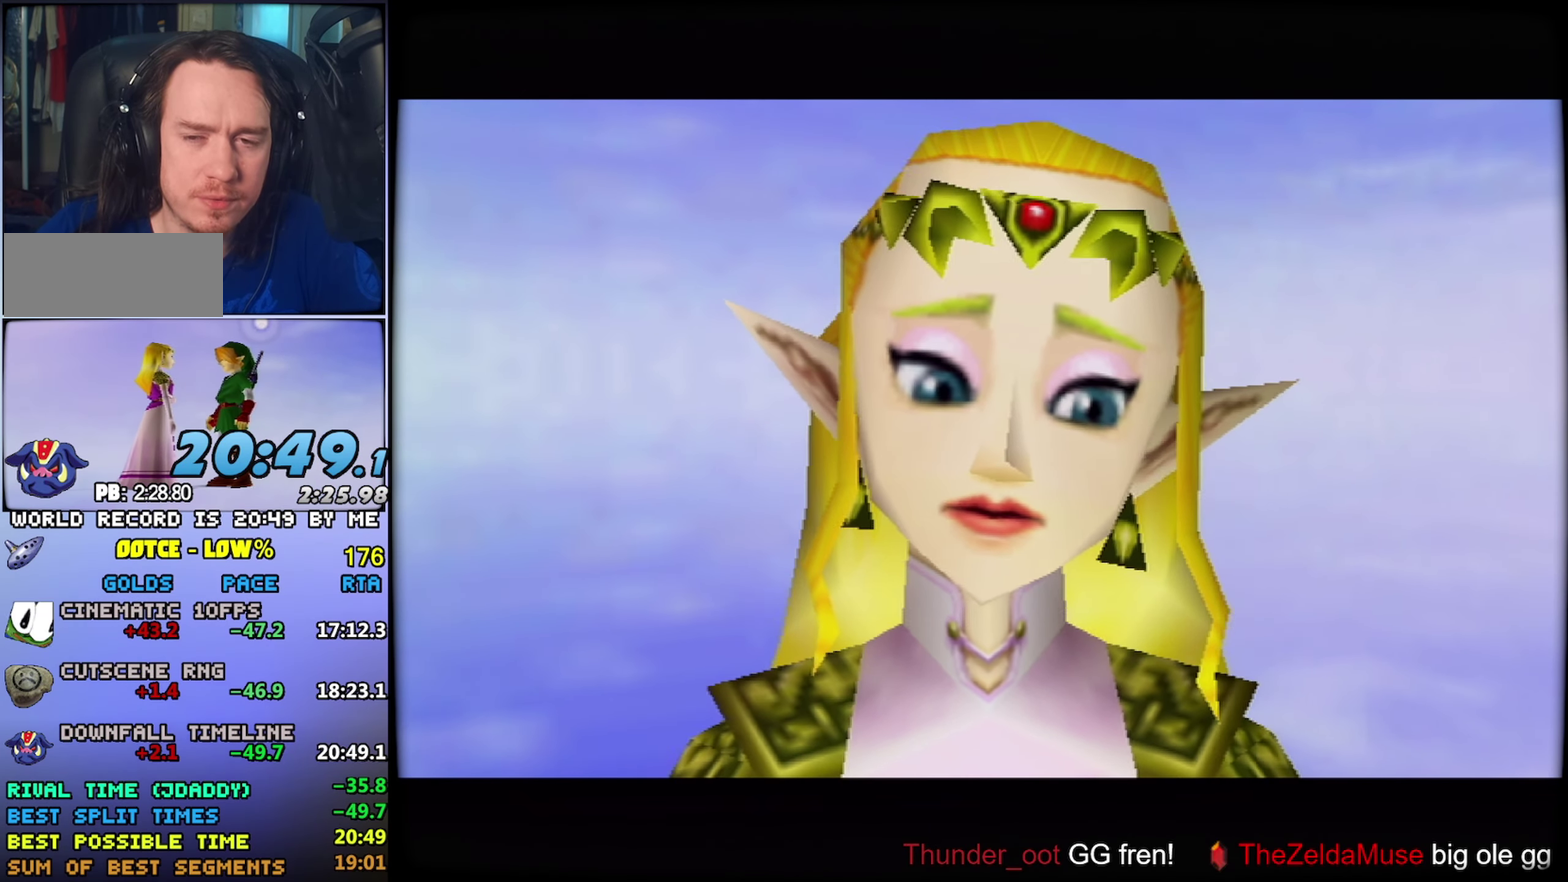
{"buttons": ["A"], "left_stick": "center", "events": [[34, "A", "up"], [134, "A", "down"], [217, "A", "up"], [434, "B", "down"], [450, "A", "down"], [500, "B", "up"]]}
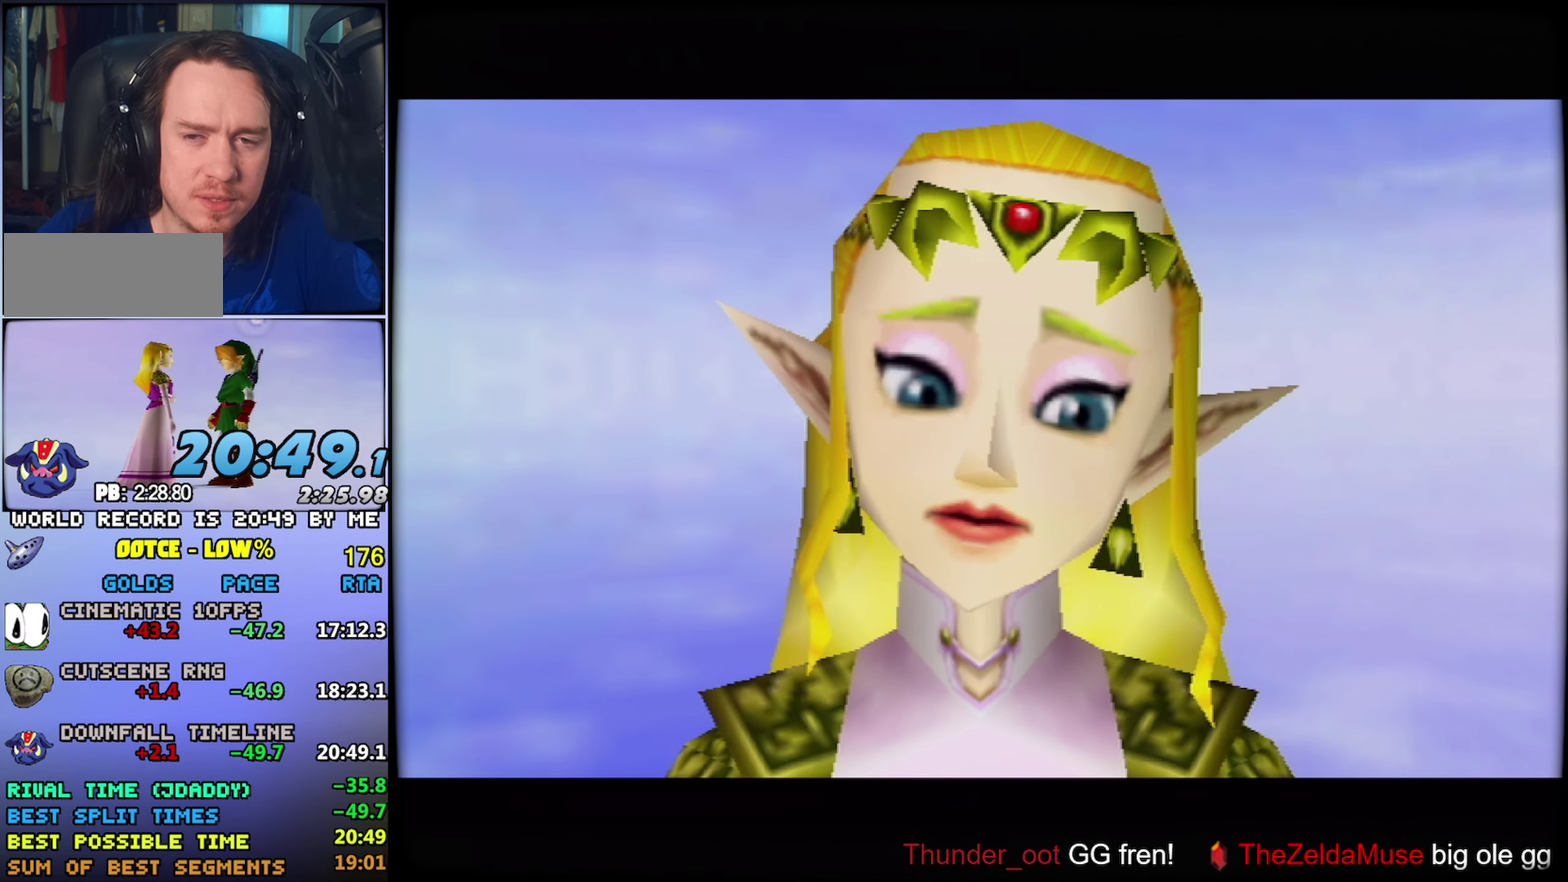
{"buttons": ["A"], "left_stick": "center", "events": [[84, "A", "up"], [134, "B", "down"], [184, "B", "up"], [284, "A", "down"], [284, "B", "down"], [350, "A", "up"], [350, "B", "up"], [467, "A", "down"]]}
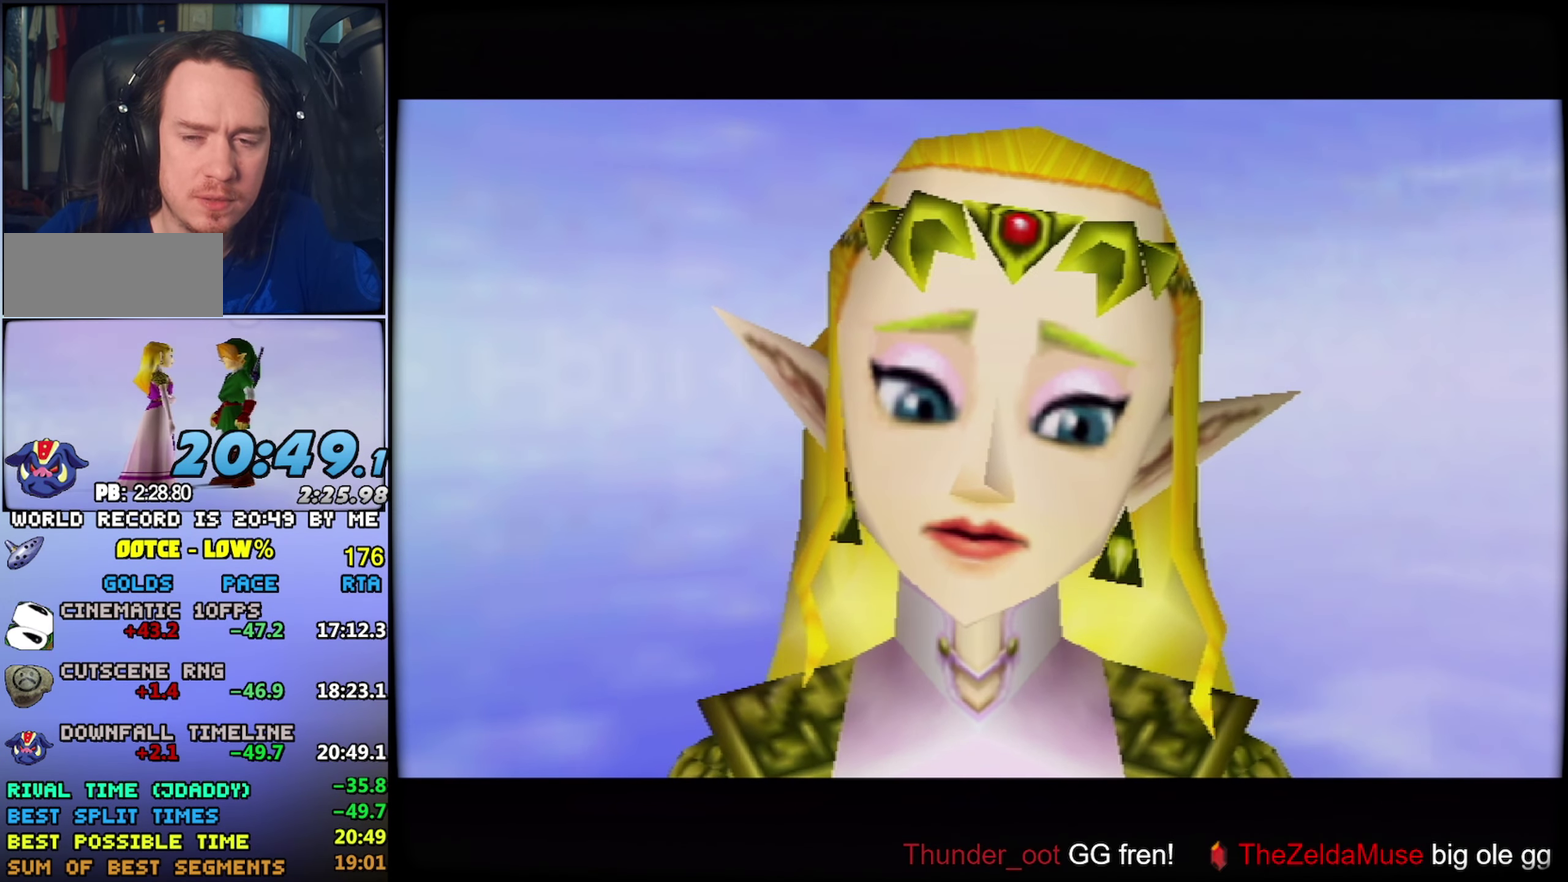
{"buttons": [], "left_stick": "center", "events": [[34, "A", "up"], [100, "A", "down"], [100, "B", "down"], [167, "A", "up"], [167, "B", "up"], [234, "B", "down"], [284, "A", "down"], [334, "B", "up"], [350, "A", "up"], [417, "A", "down"], [417, "B", "down"], [467, "A", "up"], [467, "B", "up"]]}
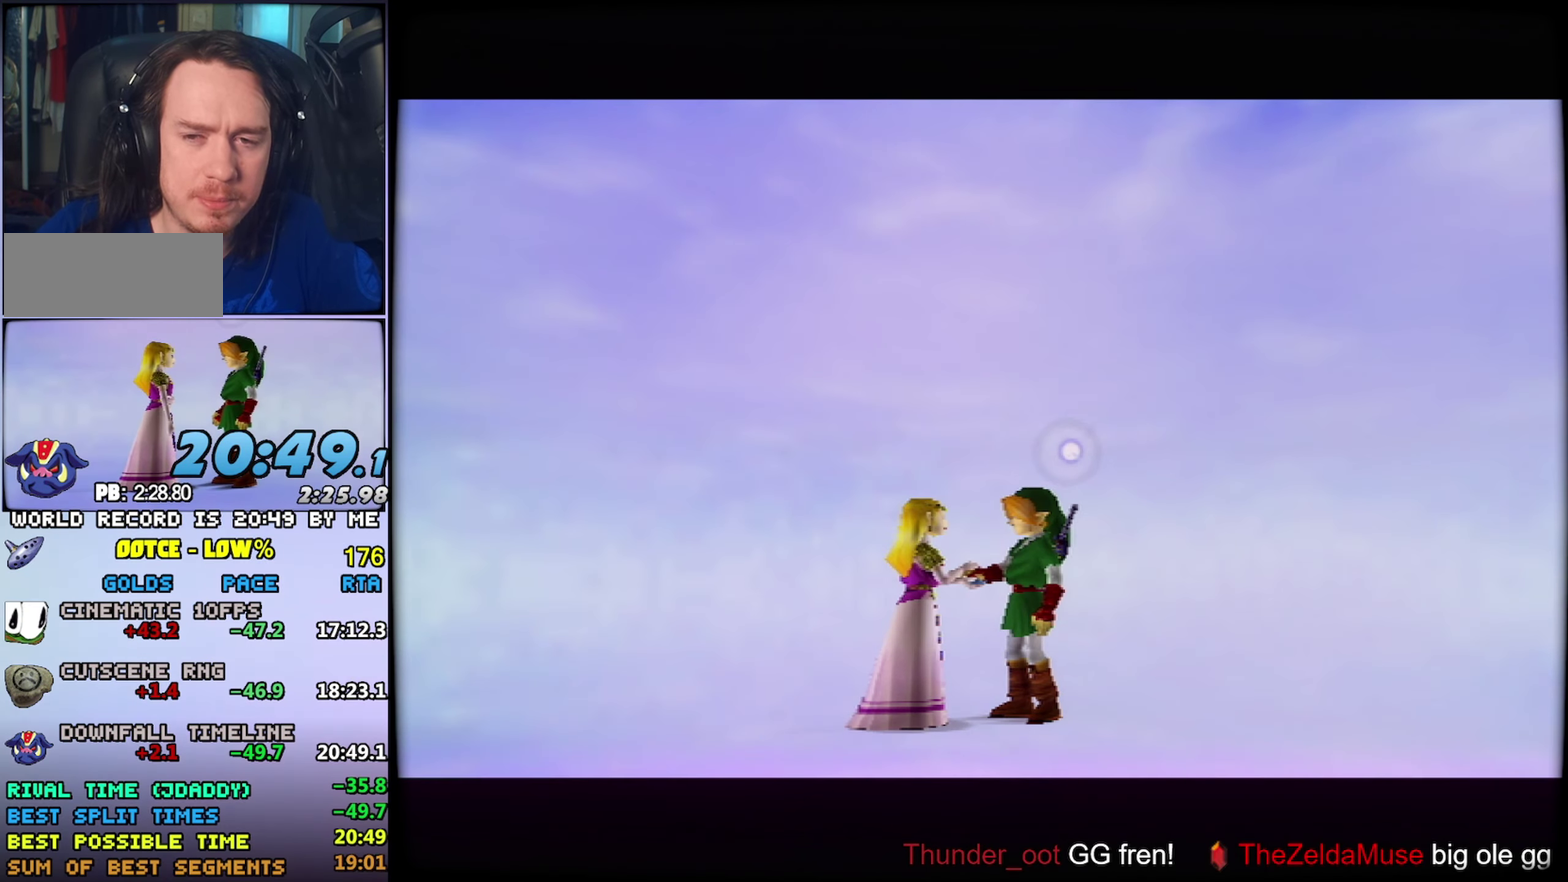
{"buttons": [], "left_stick": "center", "events": [[84, "A", "down"], [150, "A", "up"], [400, "A", "down"], [400, "B", "down"], [466, "B", "up"], [500, "A", "up"]]}
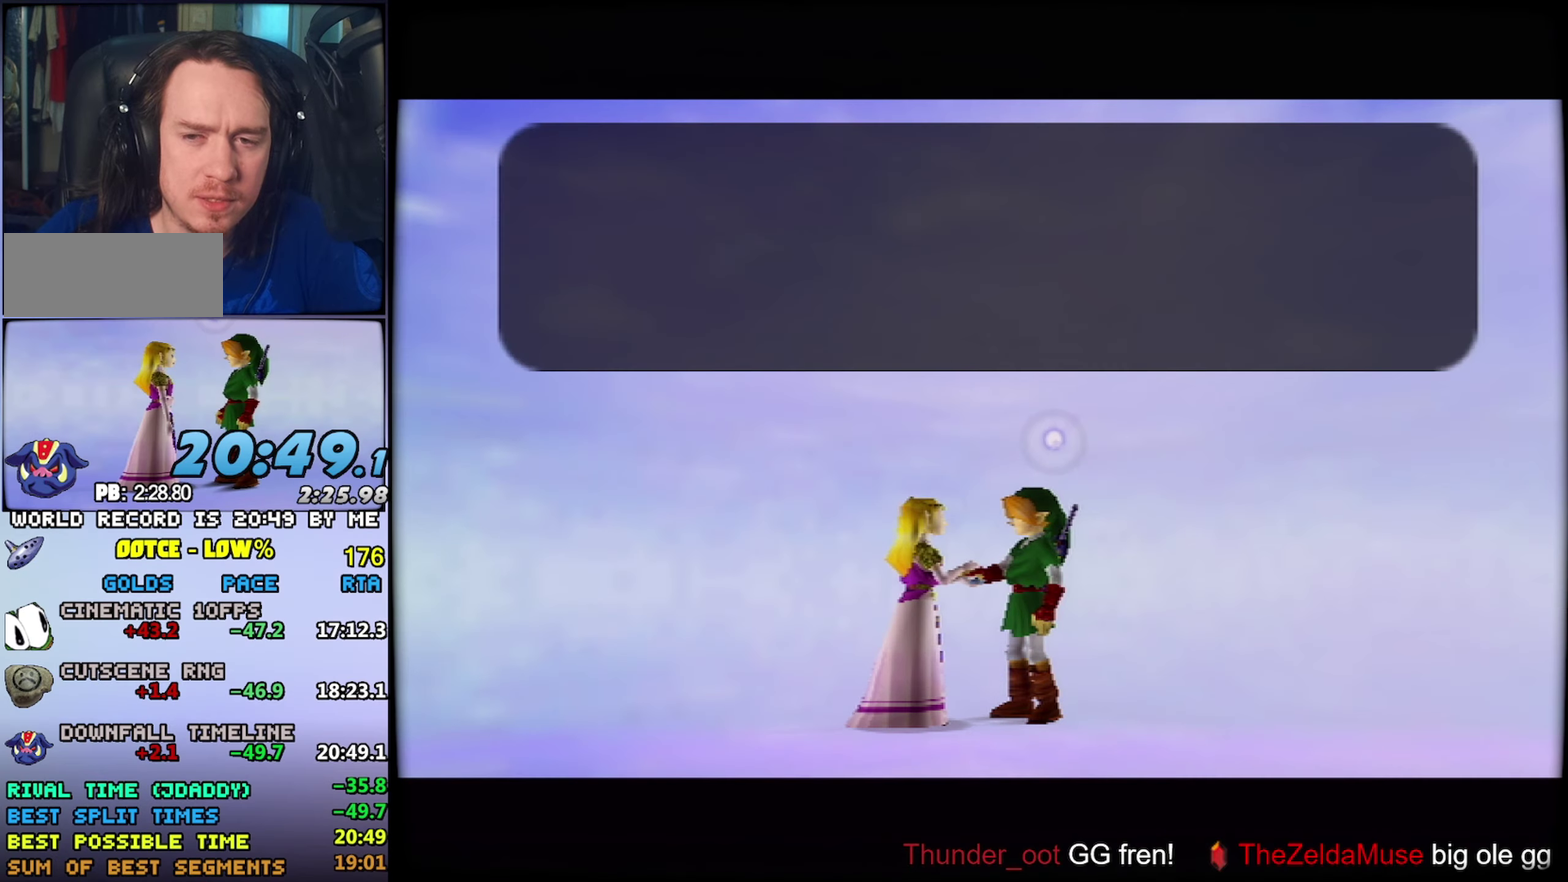
{"buttons": [], "left_stick": "center", "events": [[66, "B", "down"], [100, "A", "down"], [133, "B", "up"], [150, "A", "up"], [233, "B", "down"], [266, "A", "down"], [316, "A", "up"], [316, "B", "up"], [400, "A", "down"], [400, "B", "down"], [500, "A", "up"], [500, "B", "up"]]}
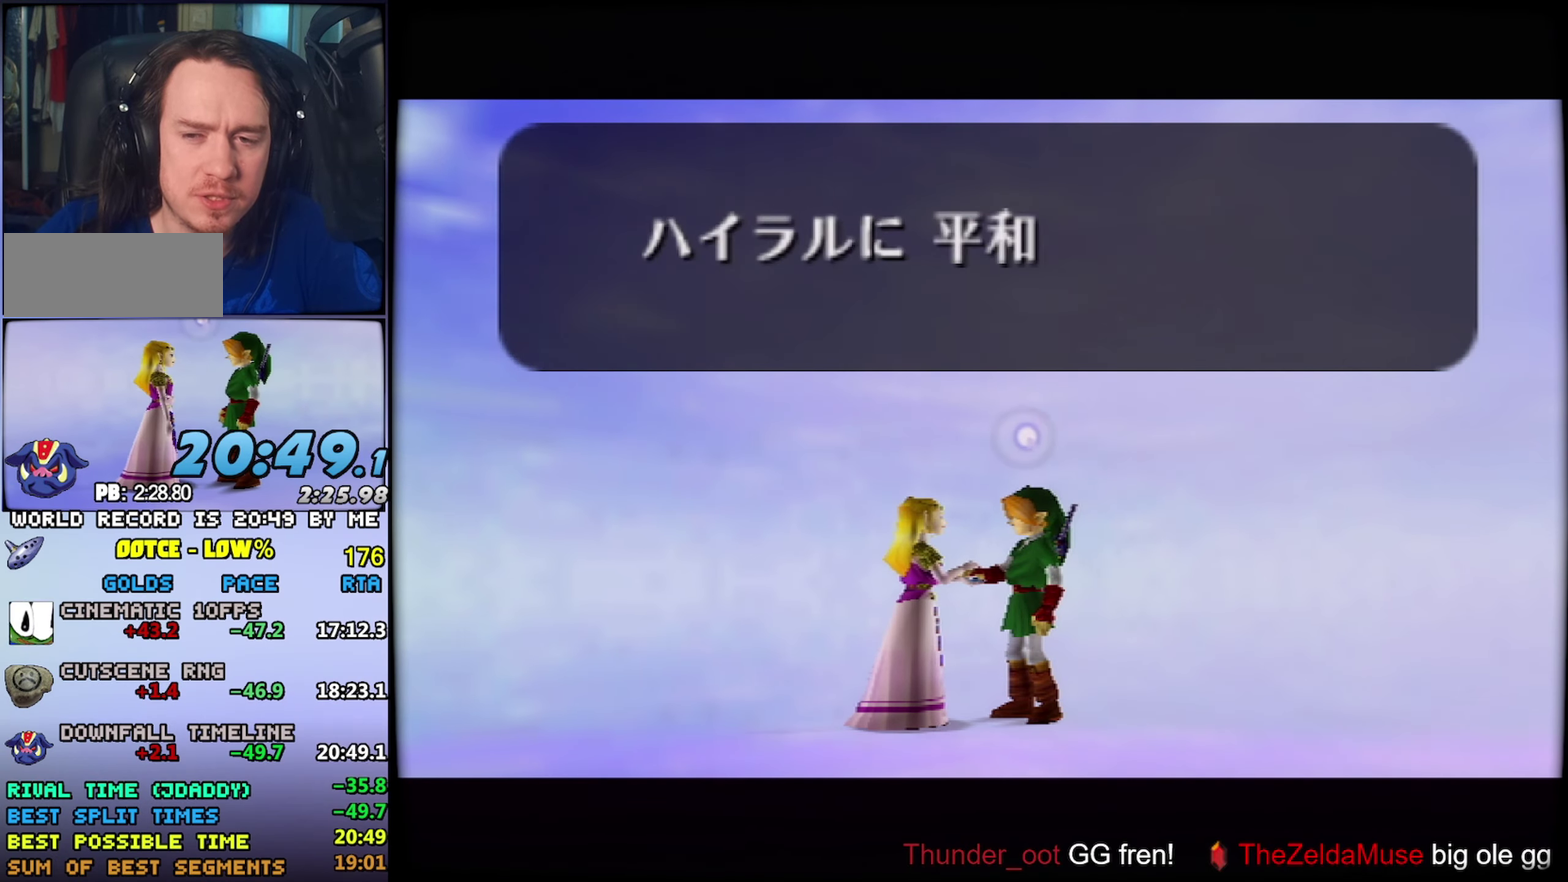
{"buttons": ["A", "B"], "left_stick": "center", "events": [[66, "B", "down"], [100, "A", "down"], [183, "A", "up"], [183, "B", "up"], [233, "B", "down"], [266, "A", "down"], [350, "A", "up"], [350, "B", "up"], [416, "B", "down"], [433, "A", "down"]]}
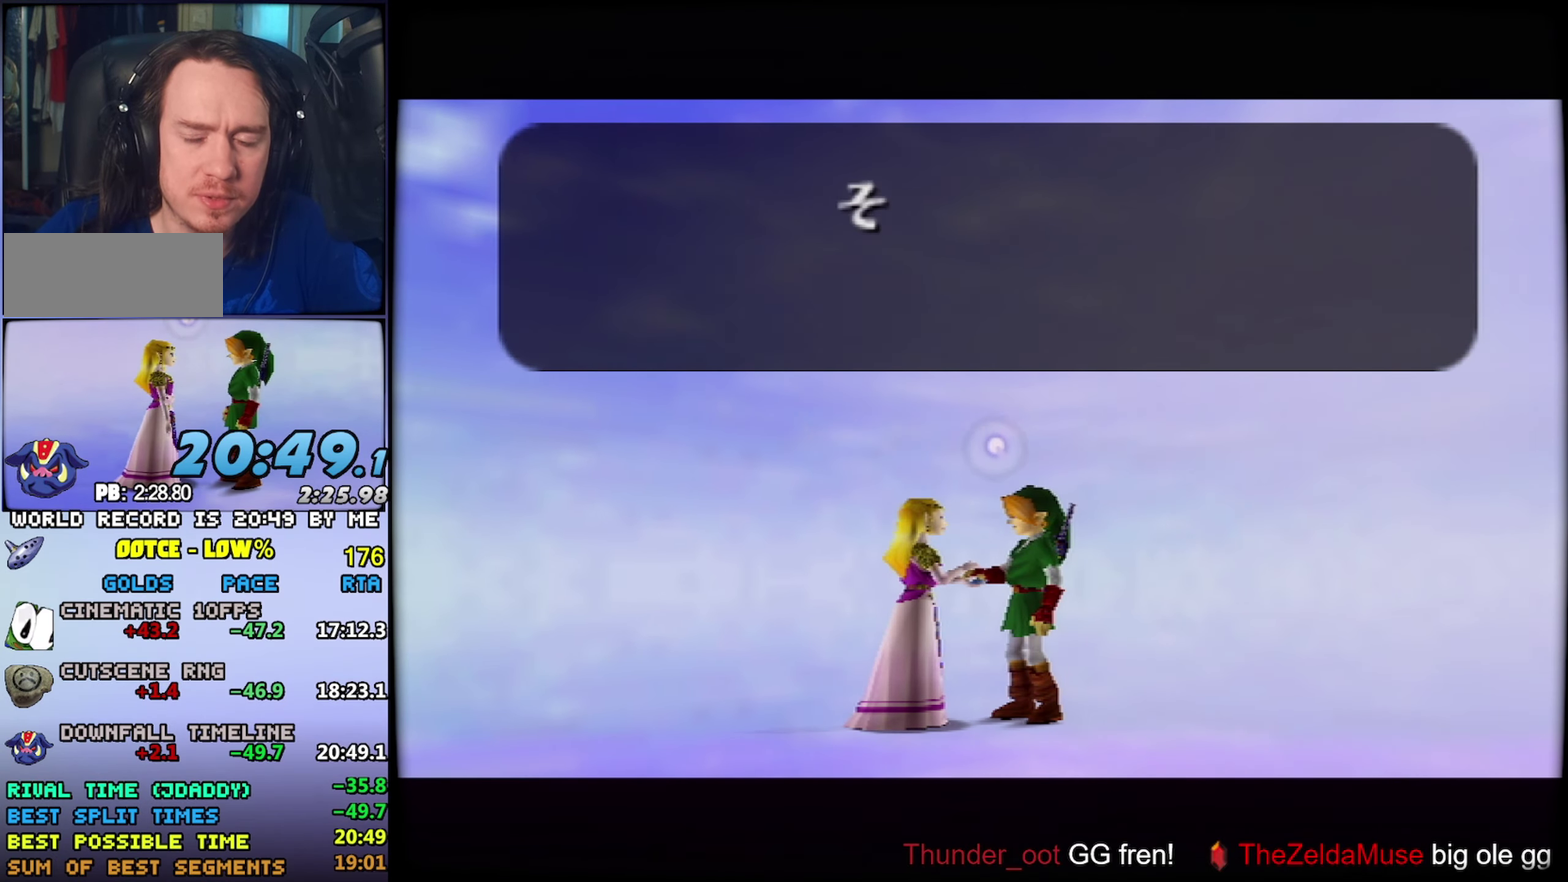
{"buttons": [], "left_stick": "center", "events": [[16, "B", "up"], [33, "A", "up"], [66, "B", "down"], [100, "A", "down"], [183, "A", "up"], [183, "B", "up"], [250, "B", "down"], [283, "A", "down"], [333, "A", "up"], [333, "B", "up"], [433, "B", "down"], [500, "B", "up"]]}